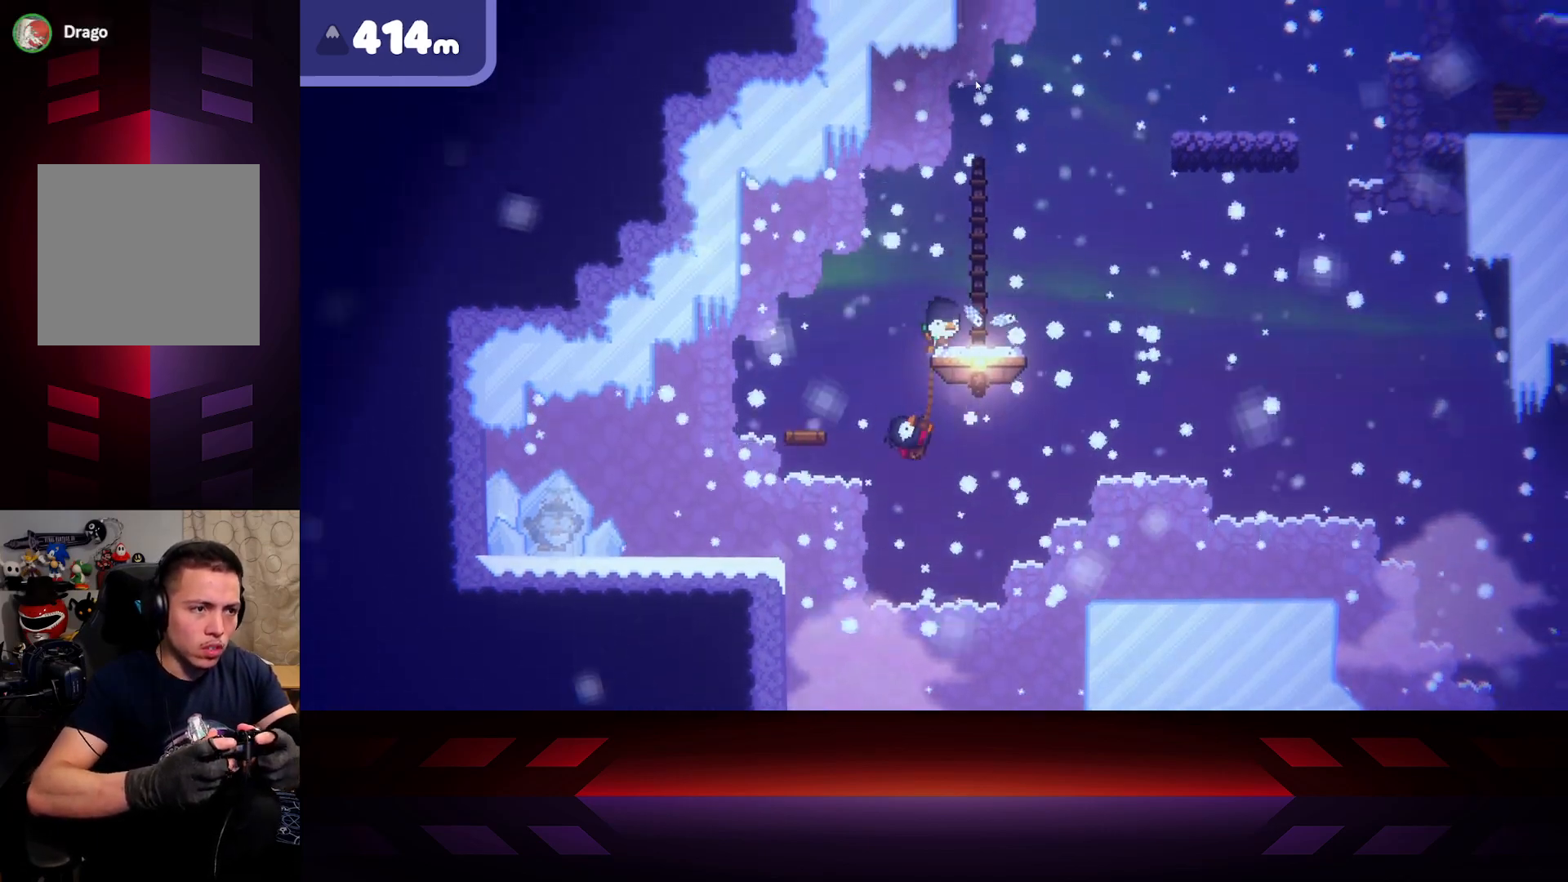
Gameplay with a controller (Xbox layout); each line is a JSON object with the inputs held at the frame after it. "events" lists button and stick changes between this image and that frame as [ms after this image, input, new state], when the widget could be followed in between.
{"buttons": [], "left_stick": "right", "right_stick": "center", "events": [[33, "A", "up"]]}
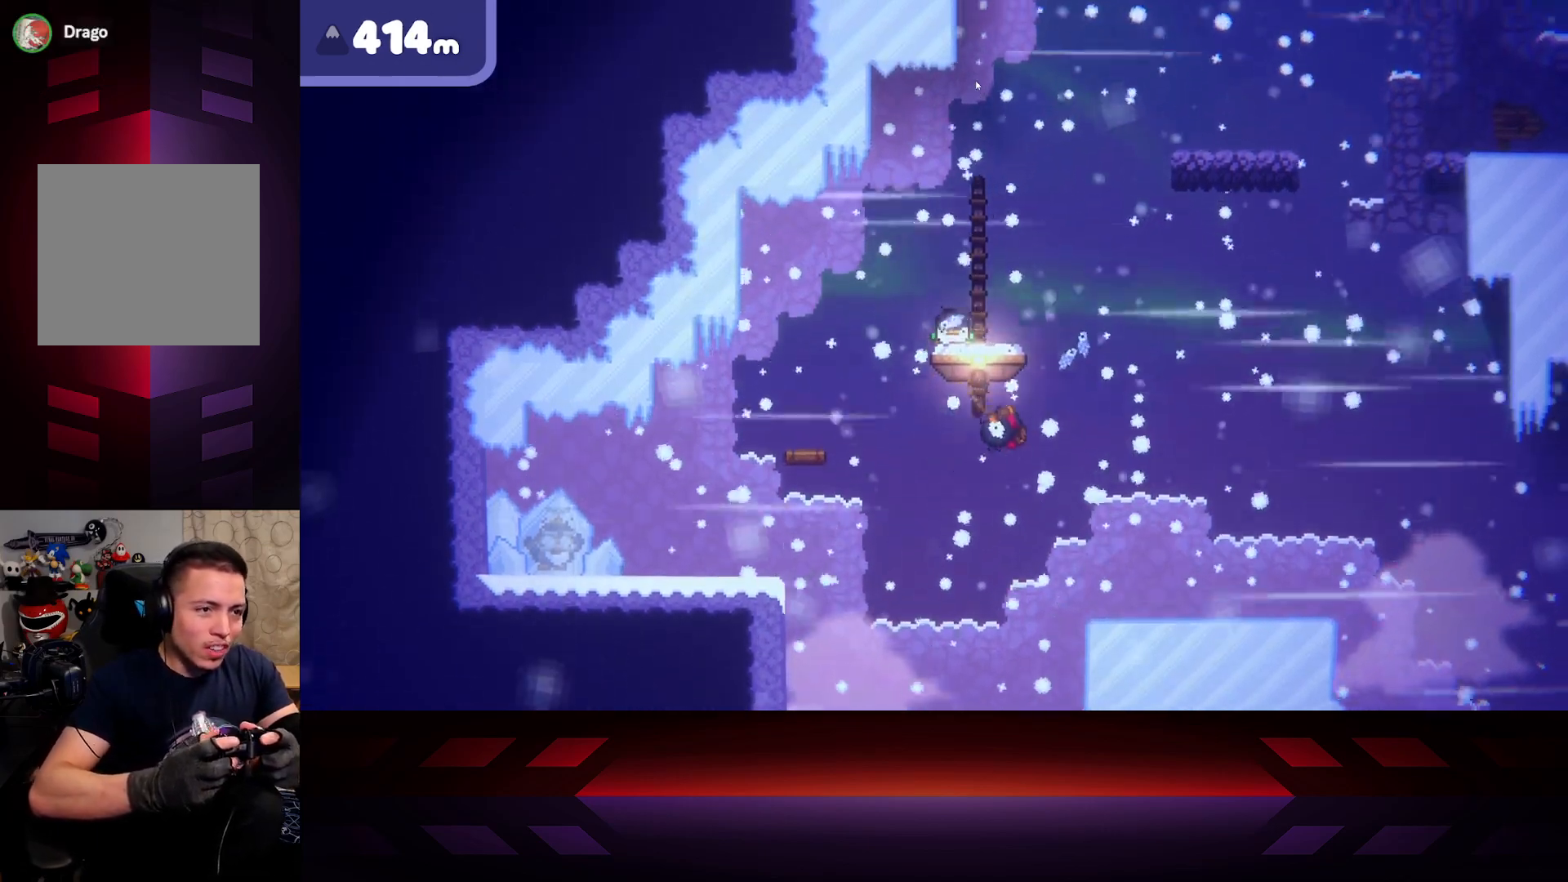
{"buttons": ["X"], "left_stick": "right", "right_stick": "center", "events": [[83, "X", "down"]]}
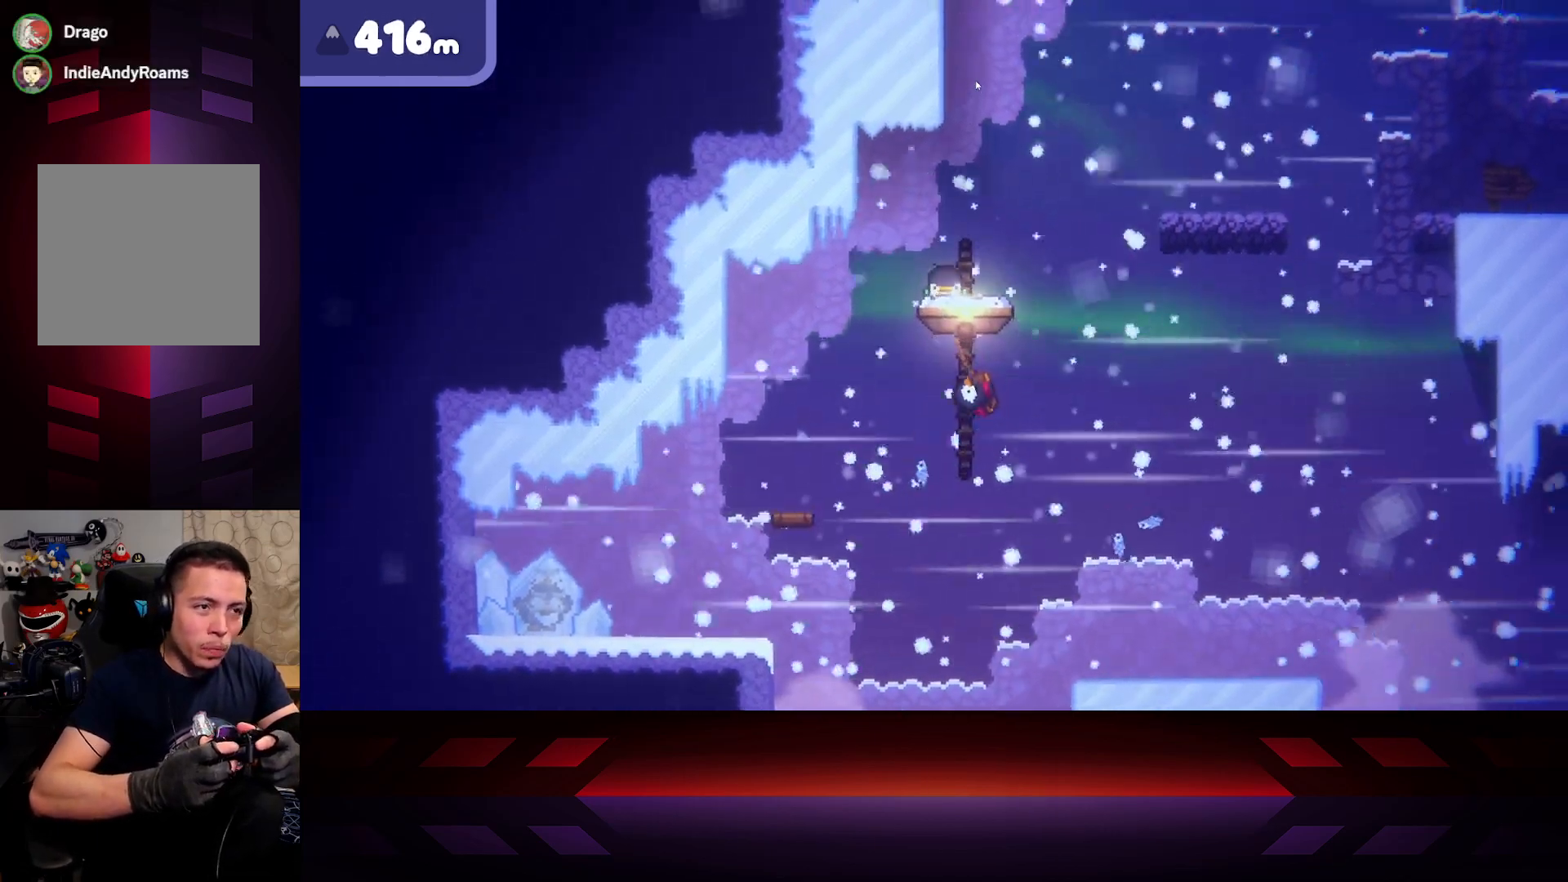
{"buttons": [], "left_stick": "right", "right_stick": "center", "events": [[50, "X", "up"]]}
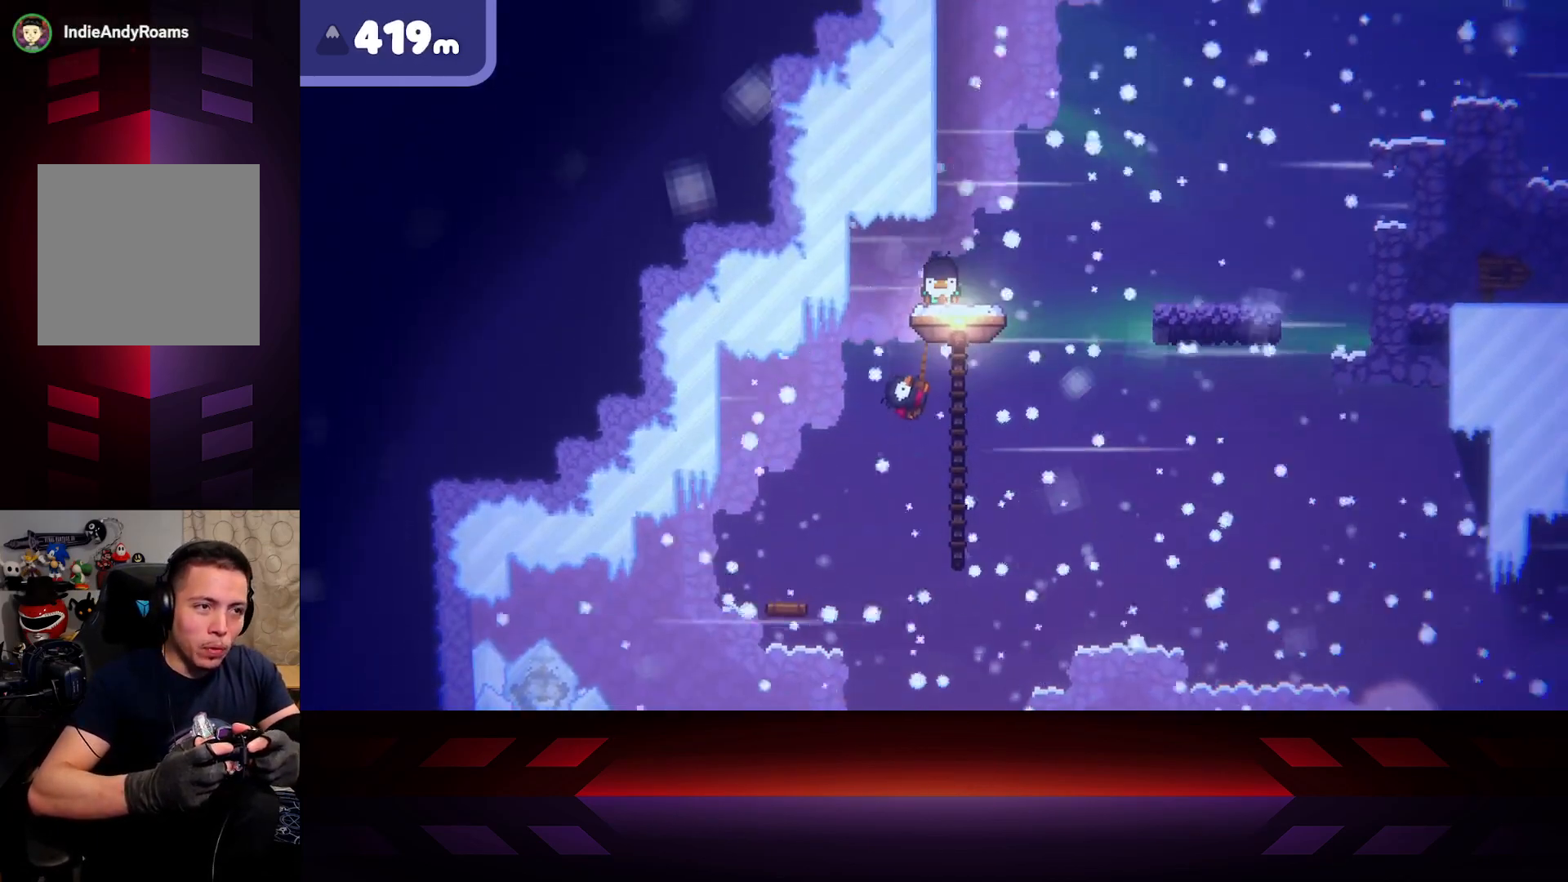
{"buttons": [], "left_stick": "right", "right_stick": "center", "events": []}
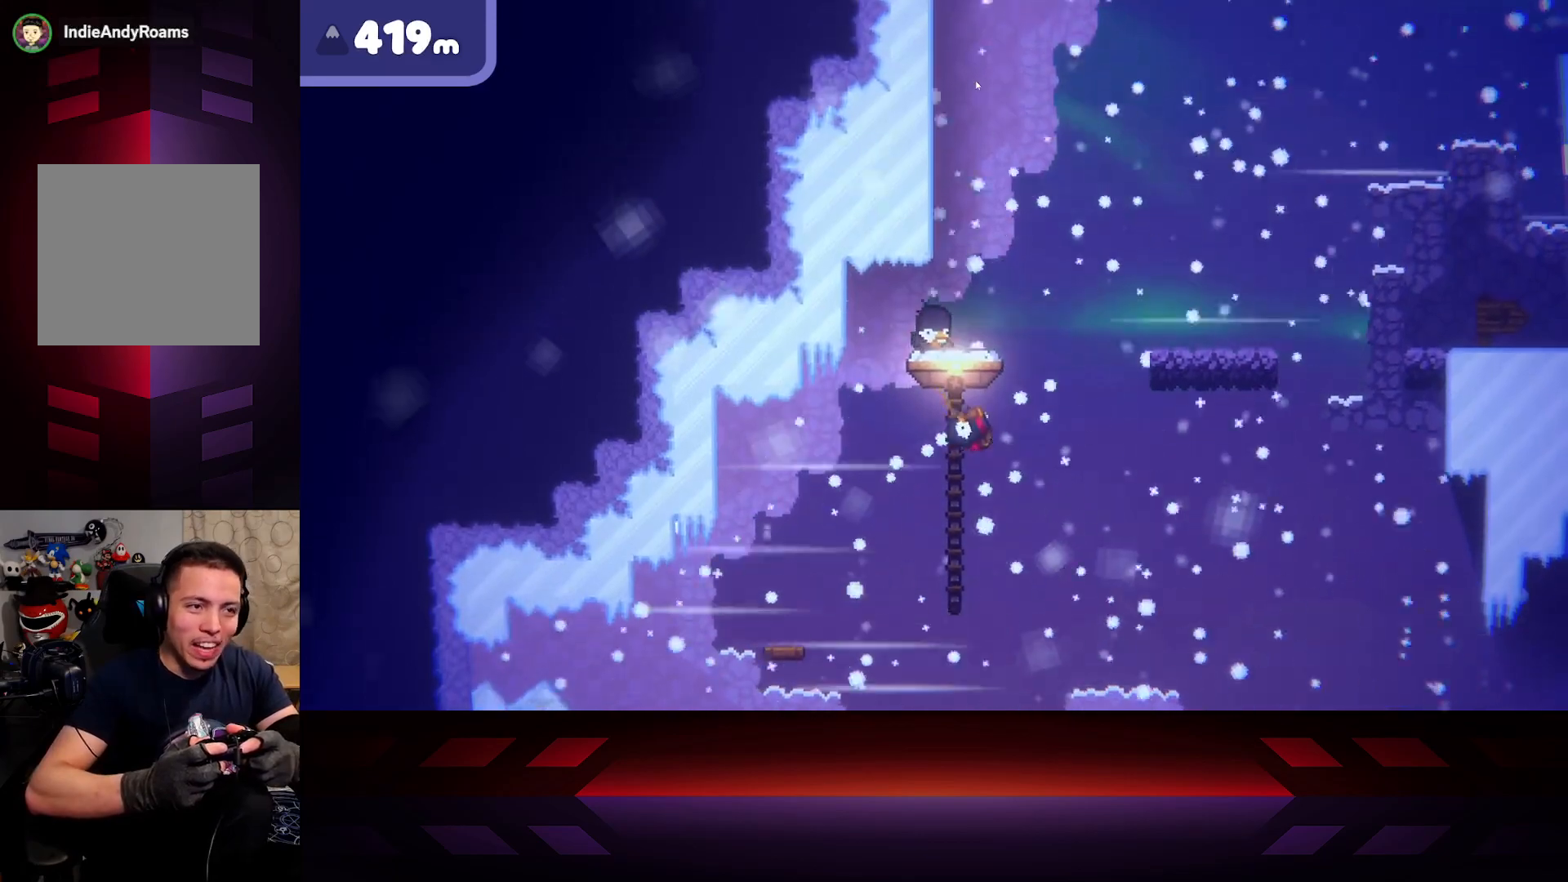
{"buttons": [], "left_stick": "right", "right_stick": "center", "events": []}
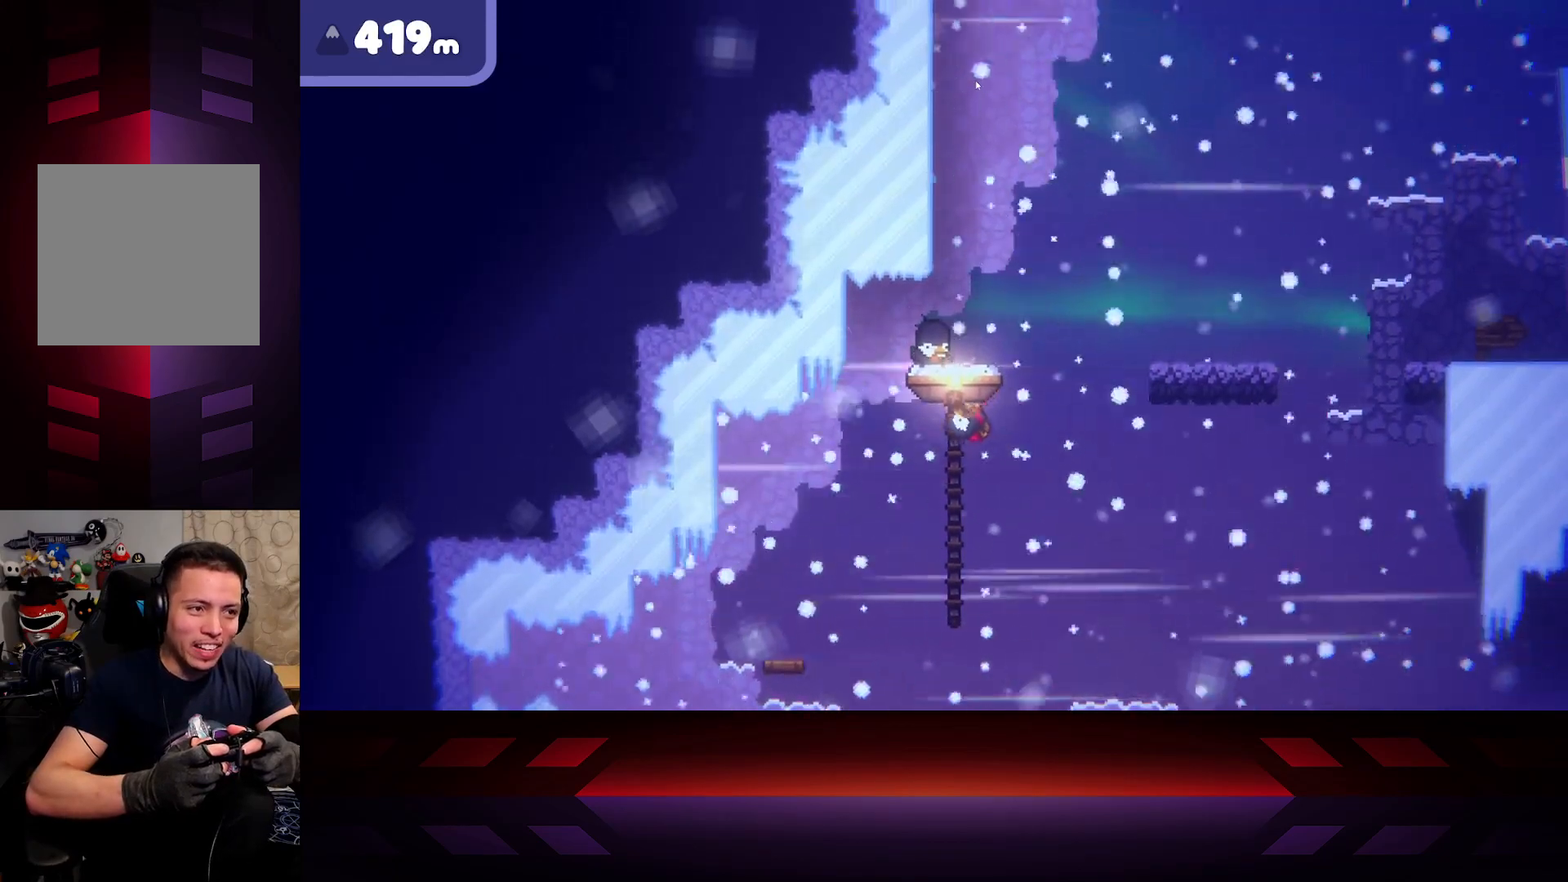
{"buttons": [], "left_stick": "right", "right_stick": "center", "events": []}
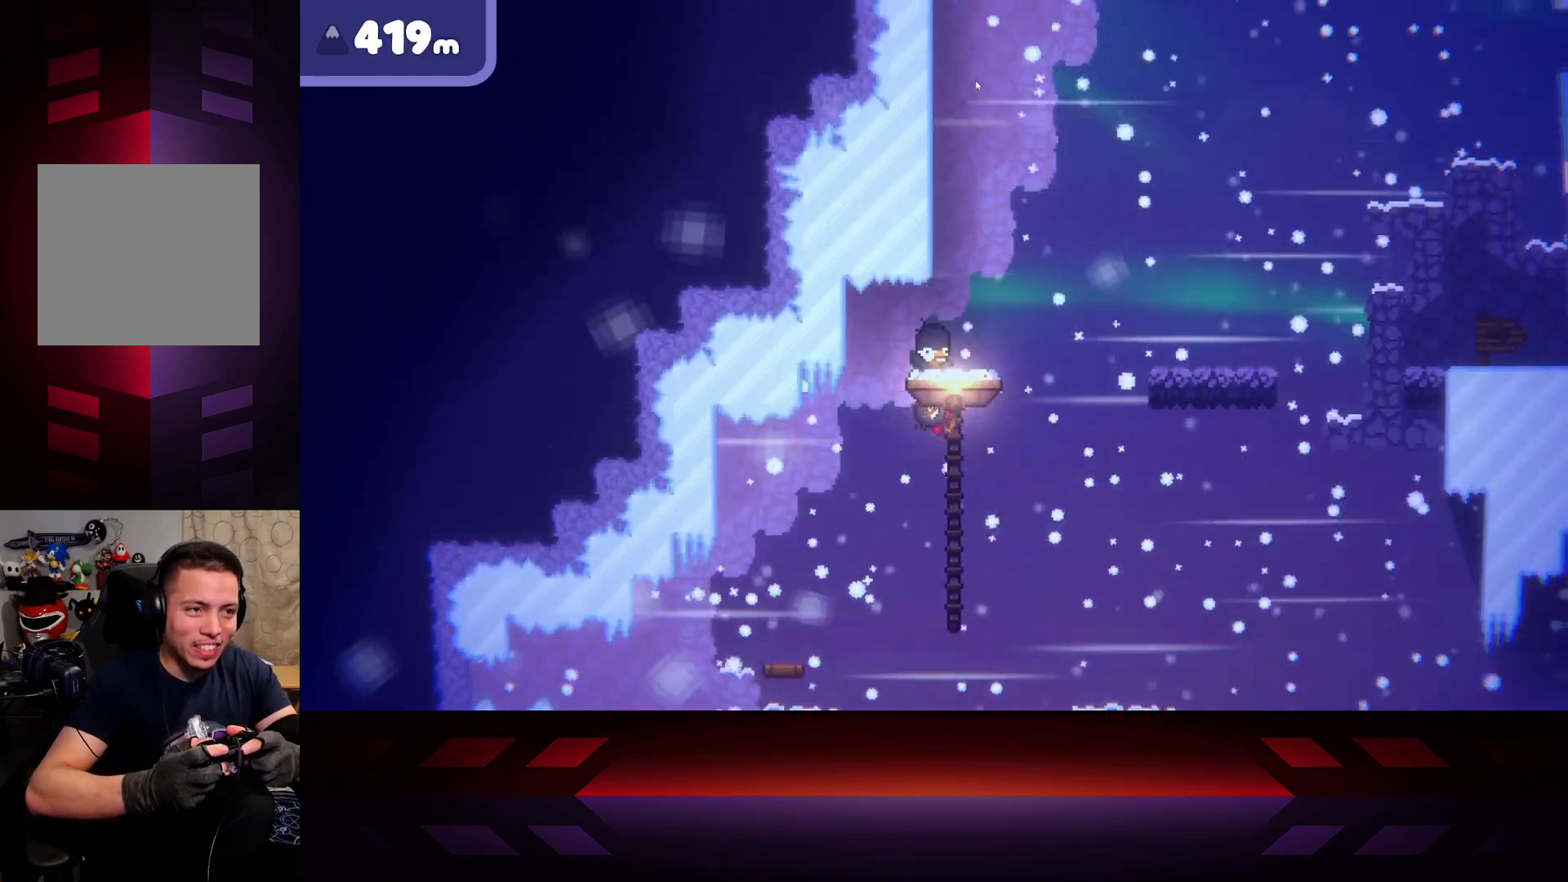
{"buttons": [], "left_stick": "right", "right_stick": "center", "events": []}
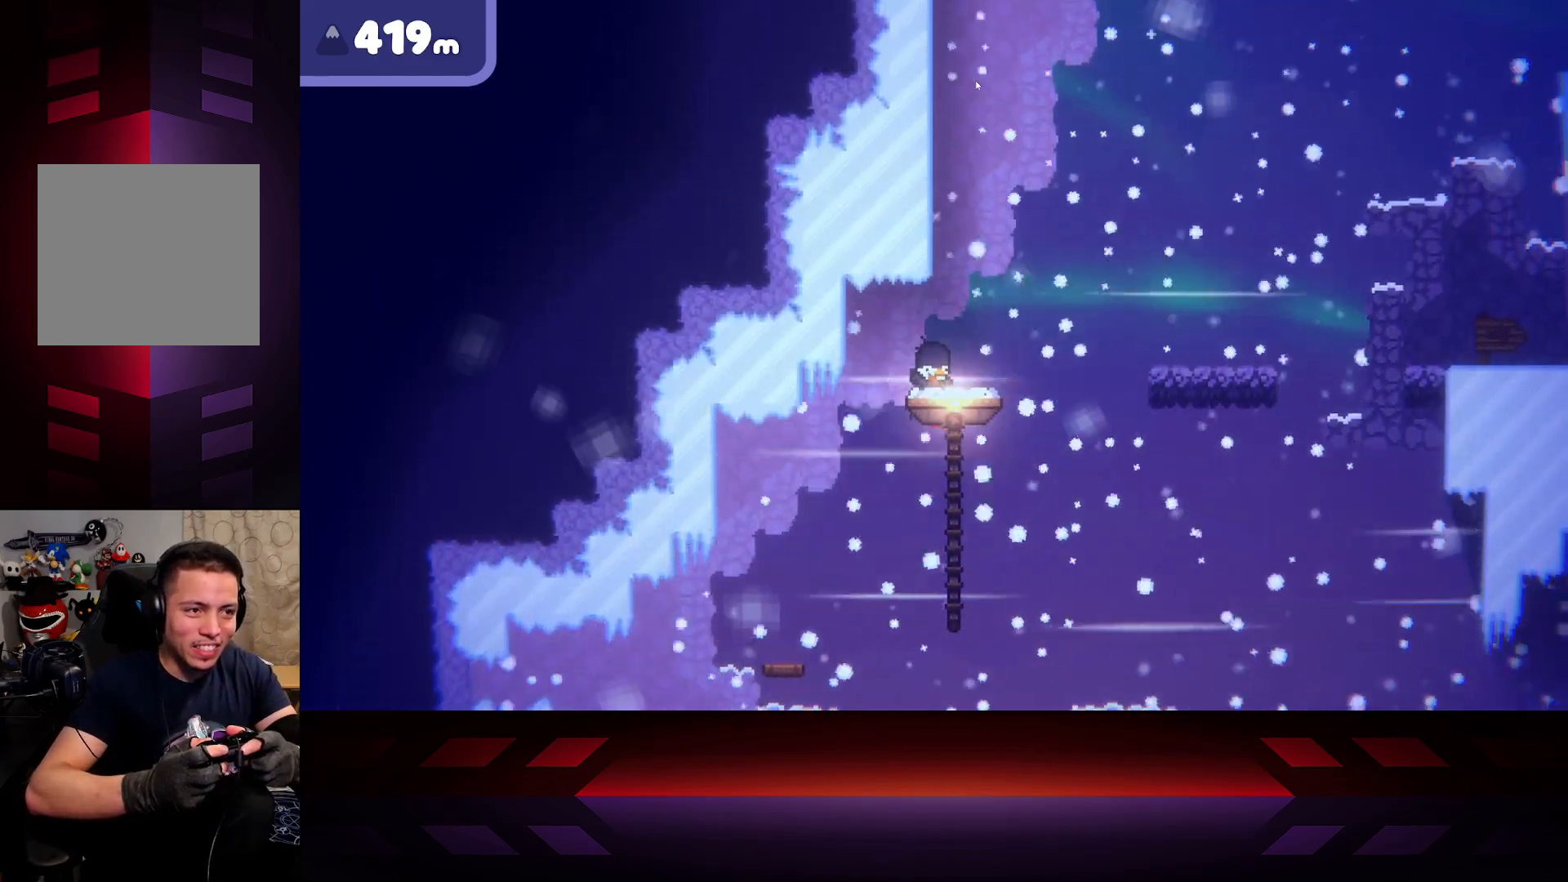
{"buttons": ["X"], "left_stick": "center", "right_stick": "center", "events": [[200, "X", "down"], [483, "left_stick", "center"]]}
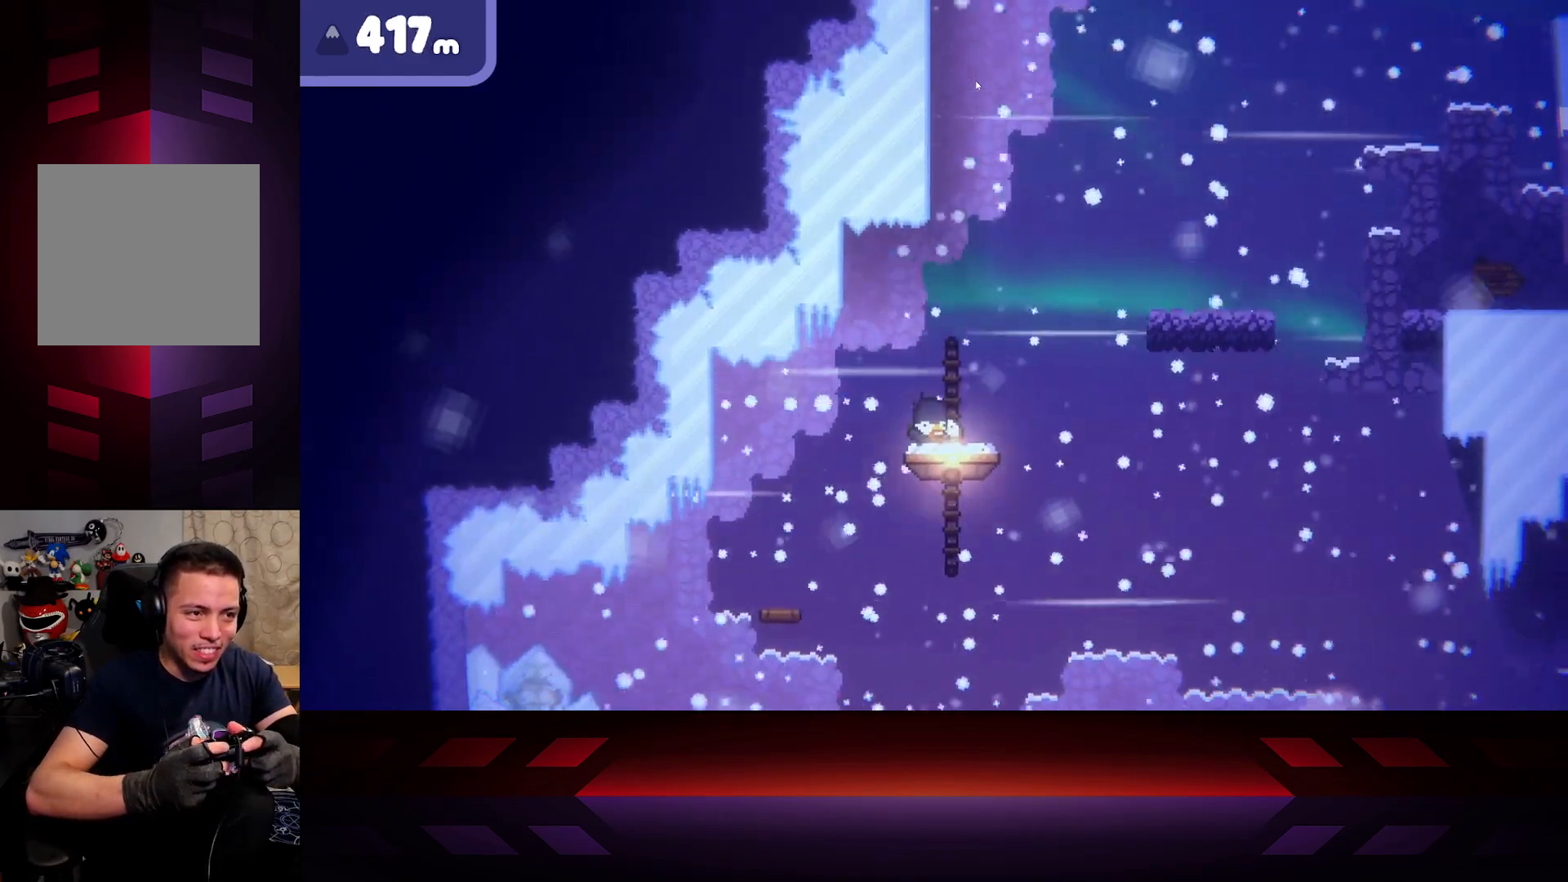
{"buttons": ["X"], "left_stick": "right", "right_stick": "center", "events": [[150, "left_stick", "right"], [350, "X", "up"], [433, "X", "down"]]}
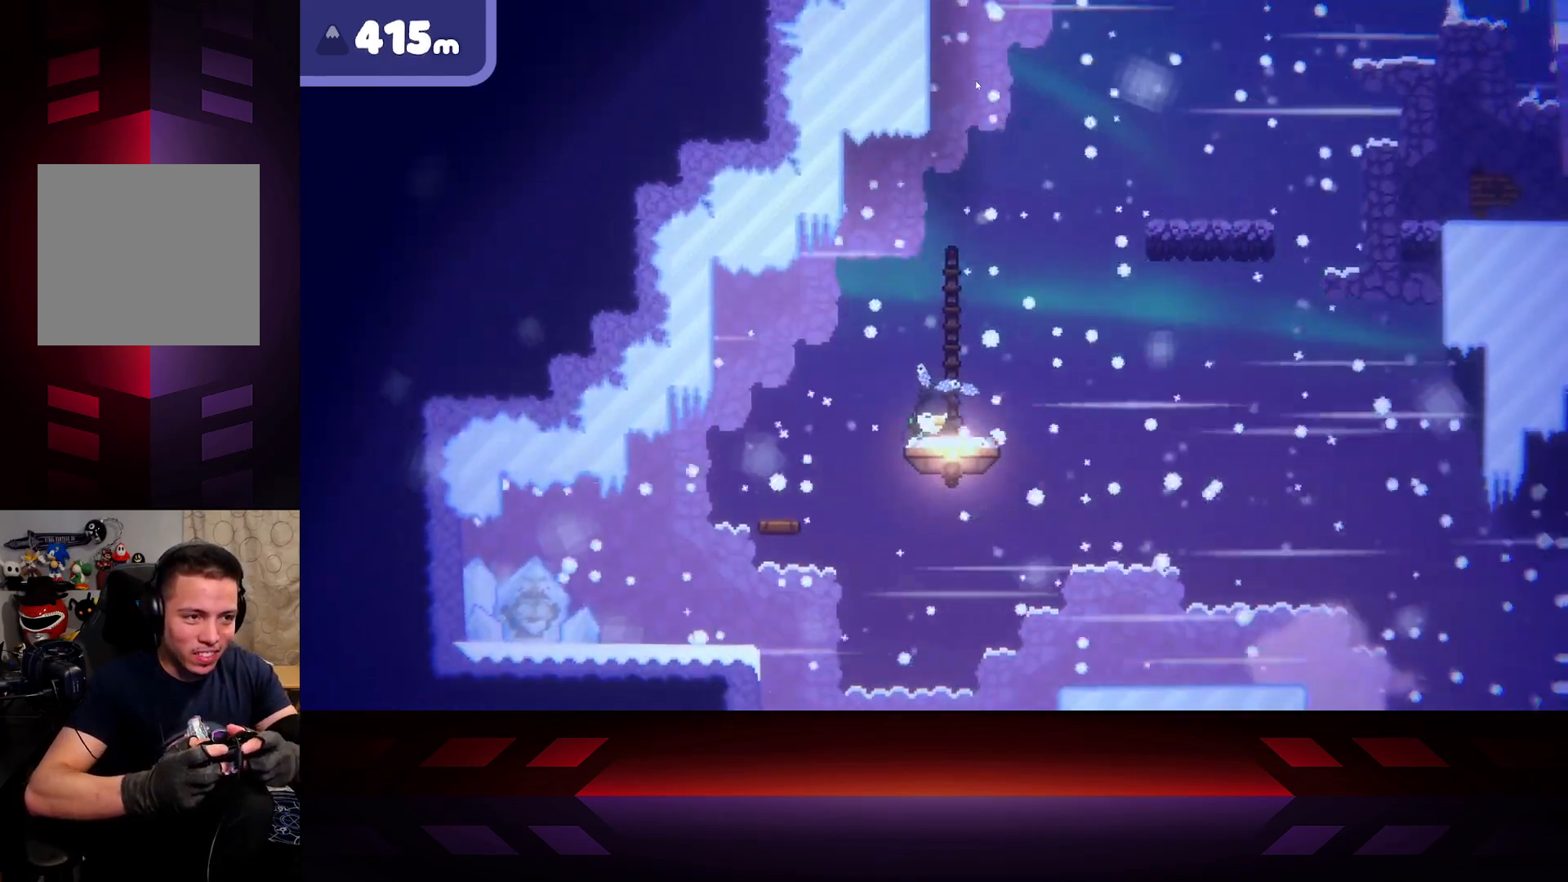
{"buttons": ["X"], "left_stick": "right", "right_stick": "center", "events": []}
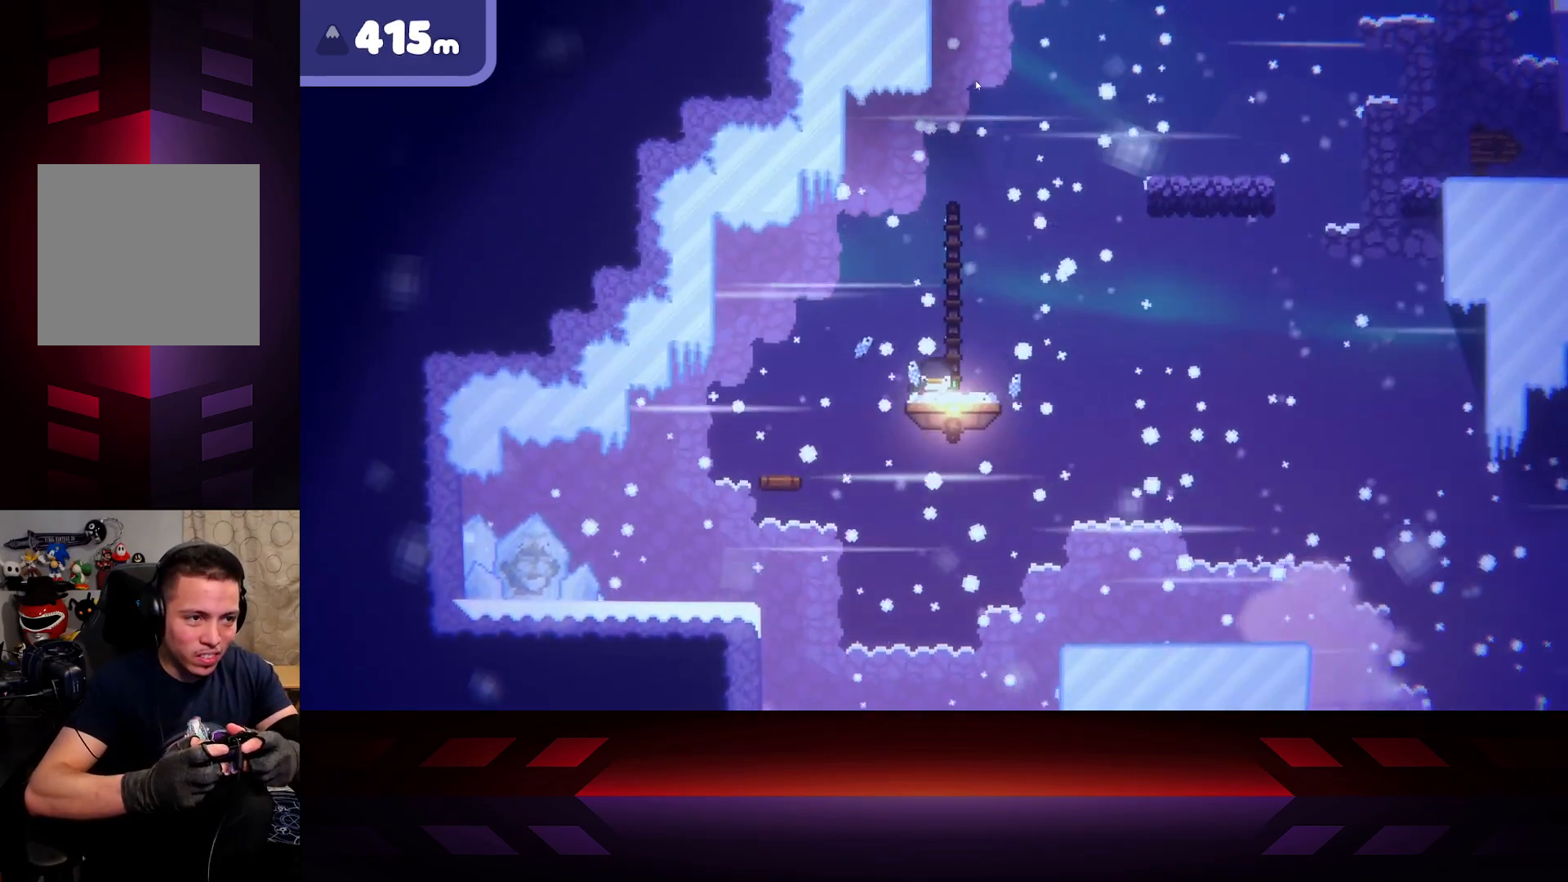
{"buttons": ["X"], "left_stick": "right", "right_stick": "center", "events": [[350, "X", "up"], [433, "X", "down"]]}
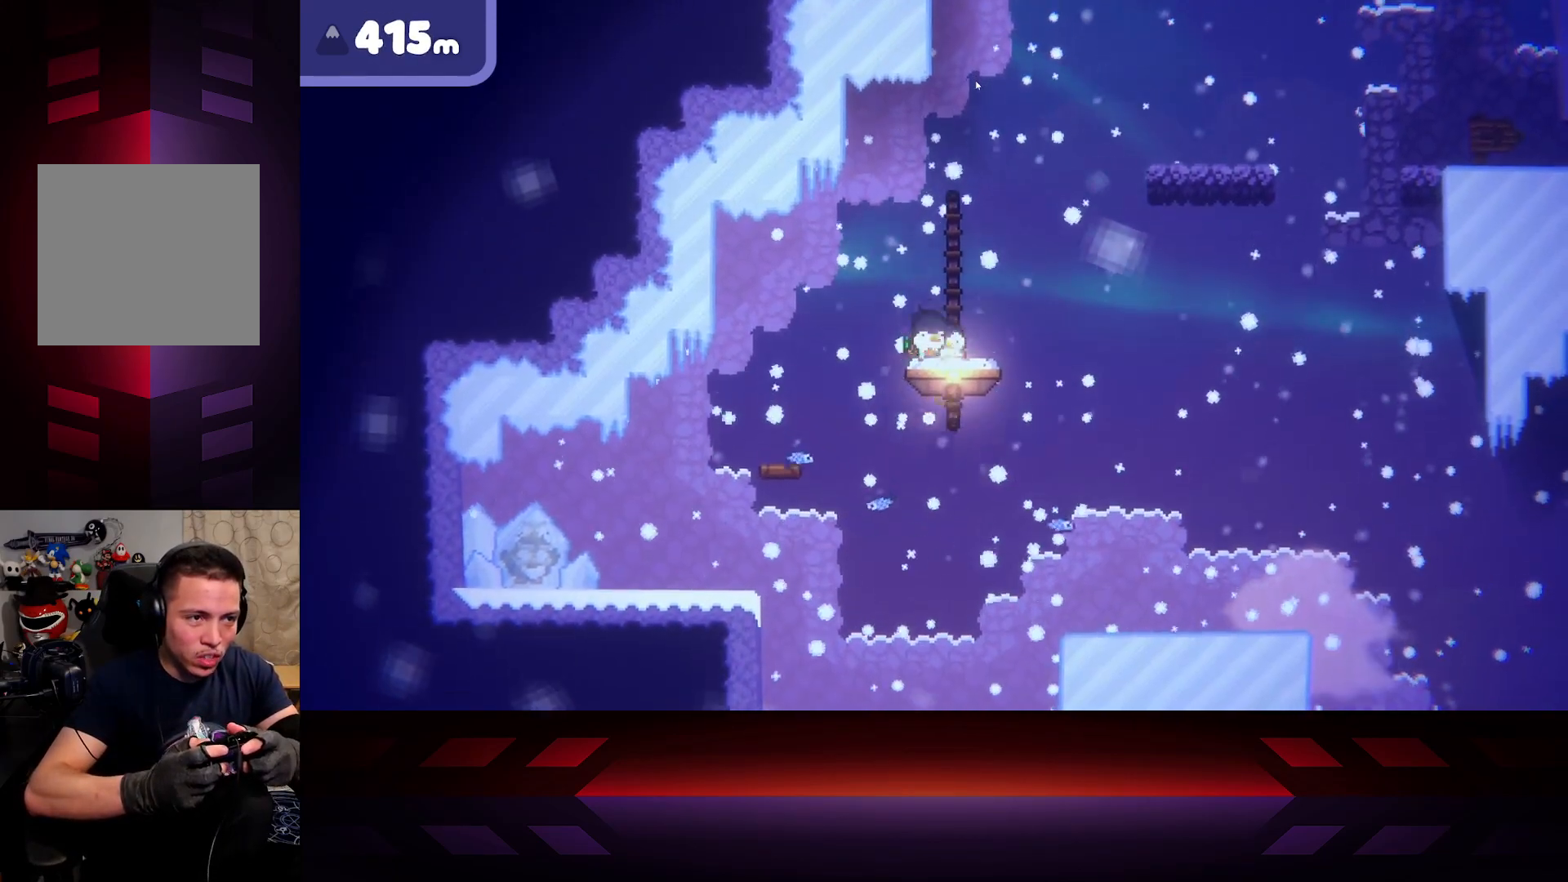
{"buttons": [], "left_stick": "right", "right_stick": "center", "events": [[217, "left_stick", "center"], [450, "left_stick", "right"], [483, "X", "up"]]}
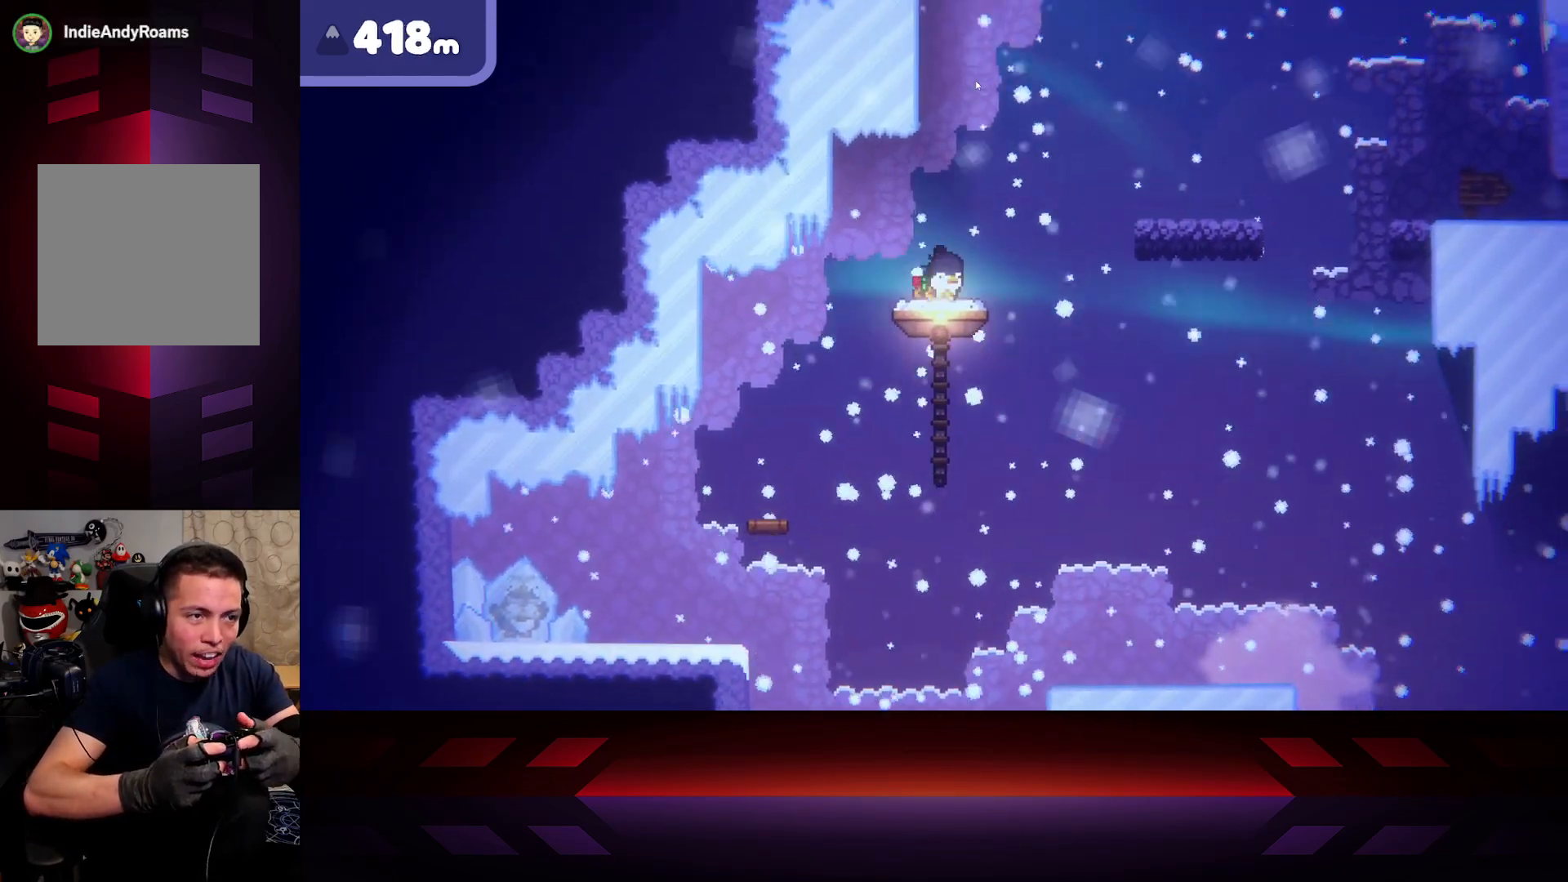
{"buttons": [], "left_stick": "right", "right_stick": "center", "events": [[100, "left_stick", "center"], [267, "left_stick", "right"]]}
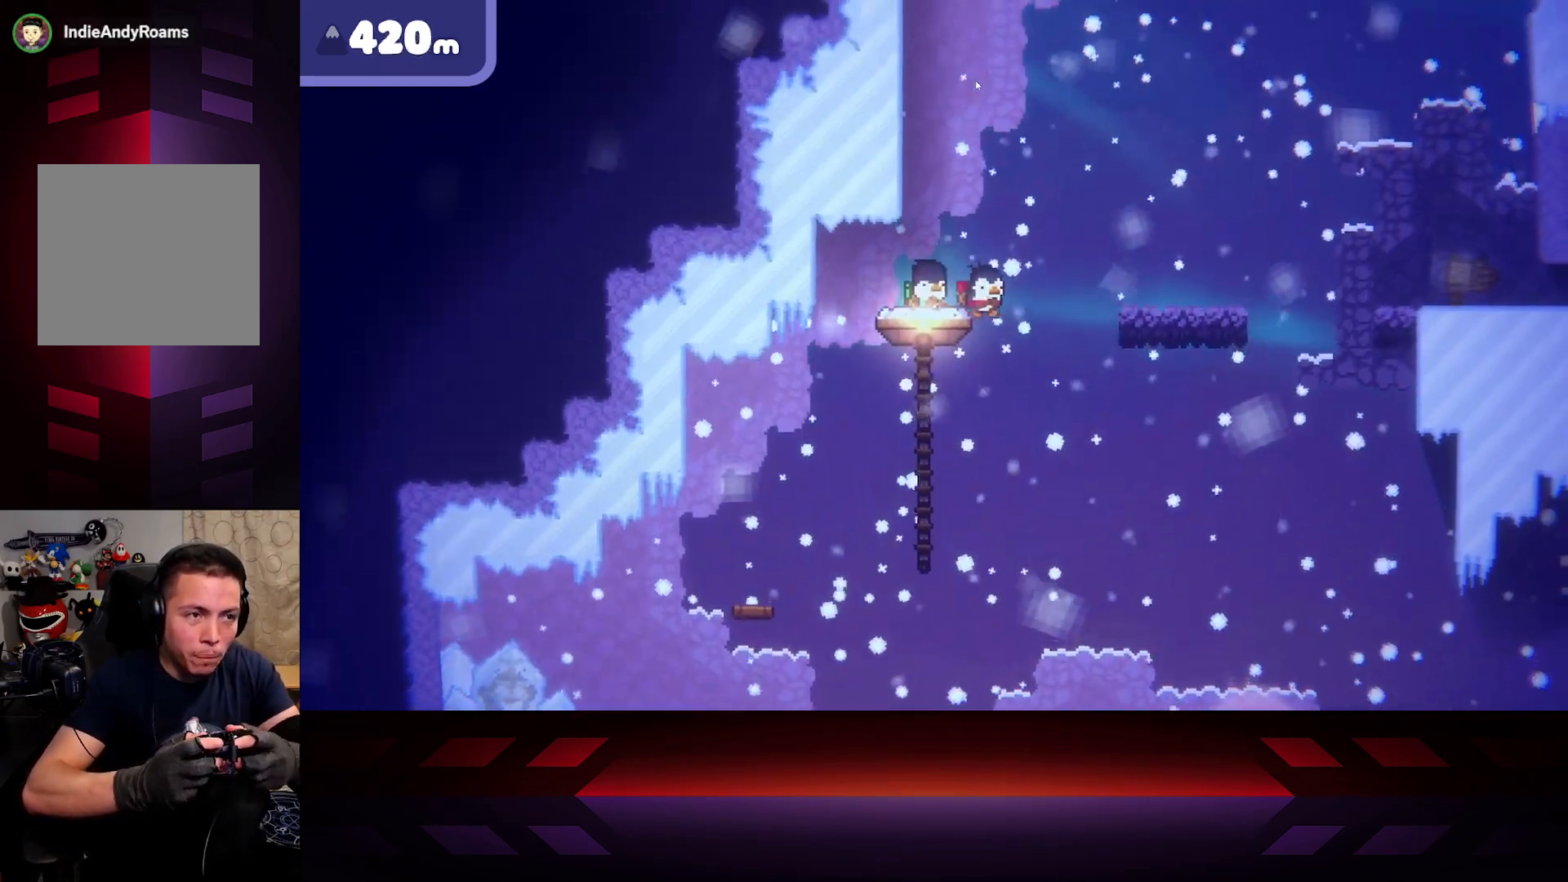
{"buttons": ["A", "L3"], "left_stick": "left", "right_stick": "center", "events": [[50, "A", "down"], [417, "left_stick", "left"], [500, "L3", "down"]]}
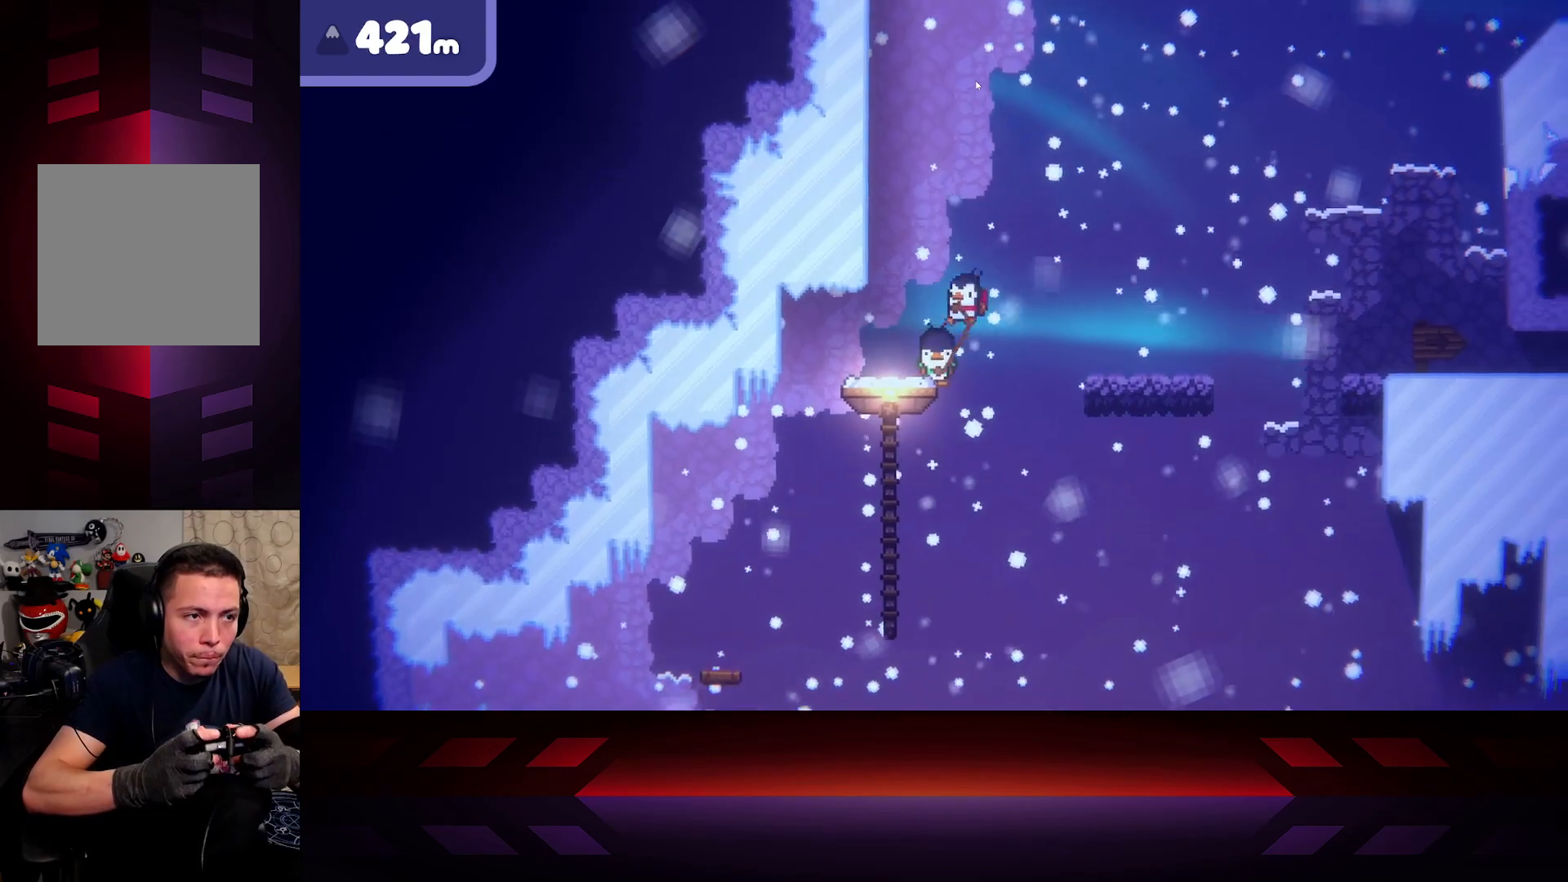
{"buttons": ["X"], "left_stick": "right", "right_stick": "center", "events": [[183, "A", "up"], [233, "L3", "up"], [317, "left_stick", "right"], [400, "X", "down"]]}
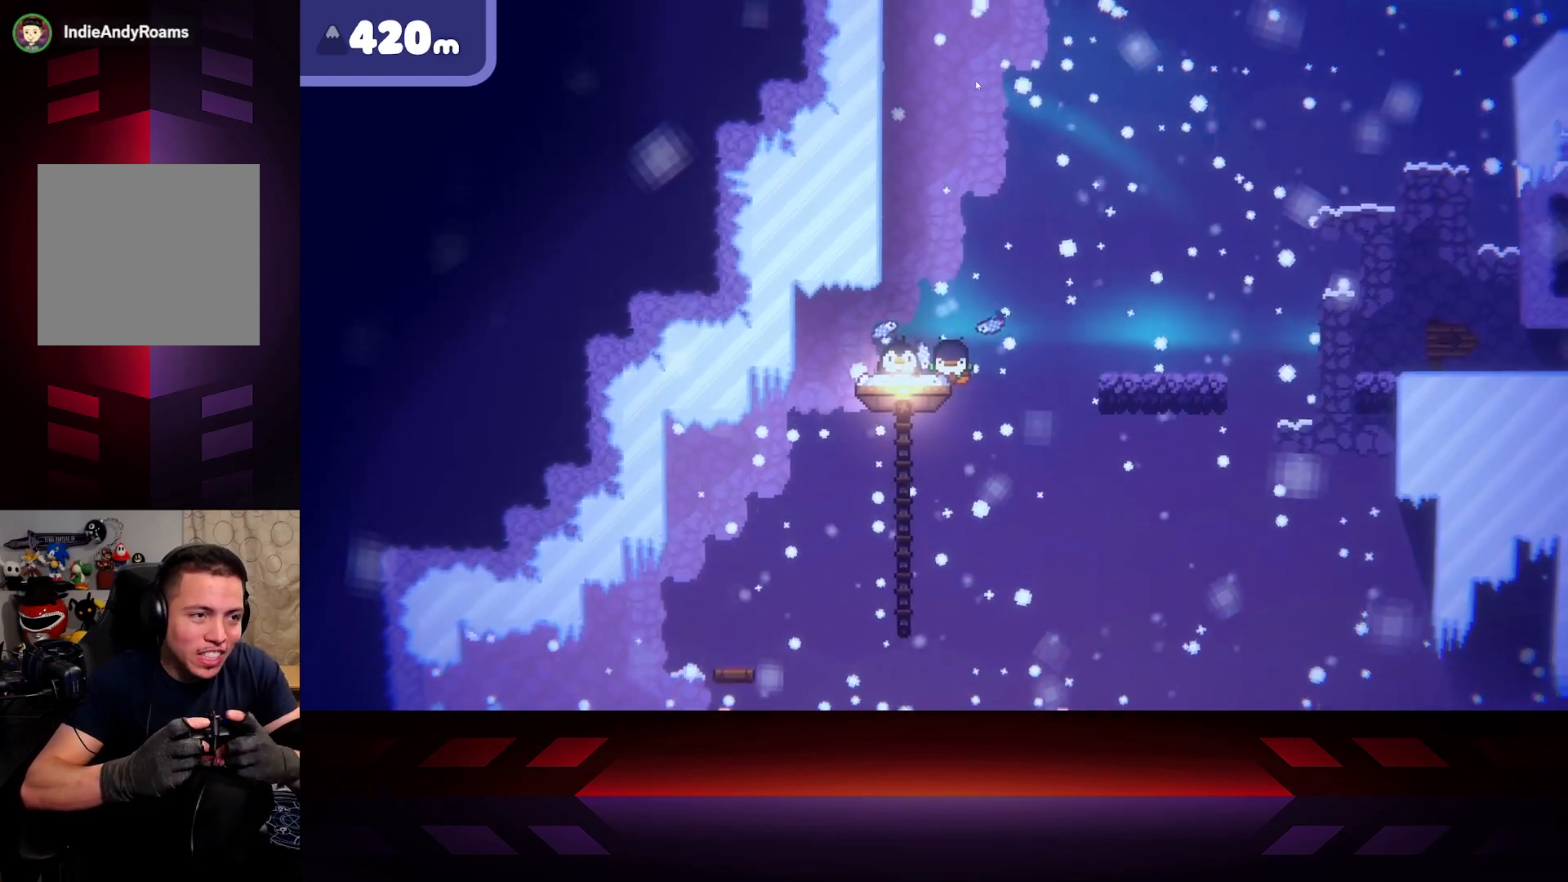
{"buttons": ["X"], "left_stick": "center", "right_stick": "center", "events": [[17, "left_stick", "center"], [217, "left_stick", "right"], [250, "X", "up"], [333, "X", "down"], [417, "left_stick", "center"]]}
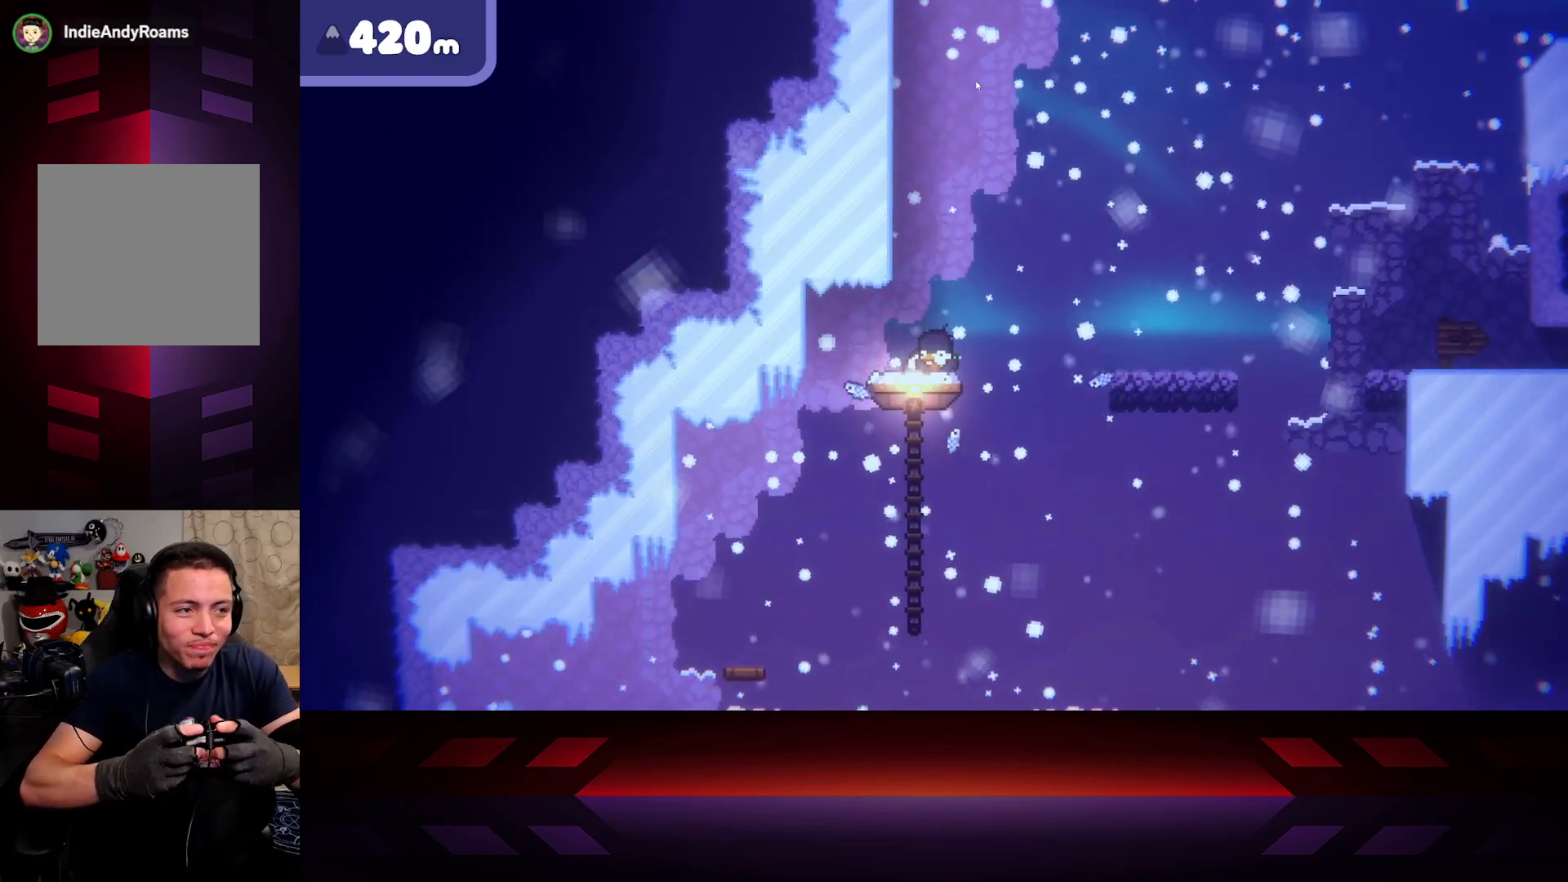
{"buttons": ["X"], "left_stick": "center", "right_stick": "center", "events": []}
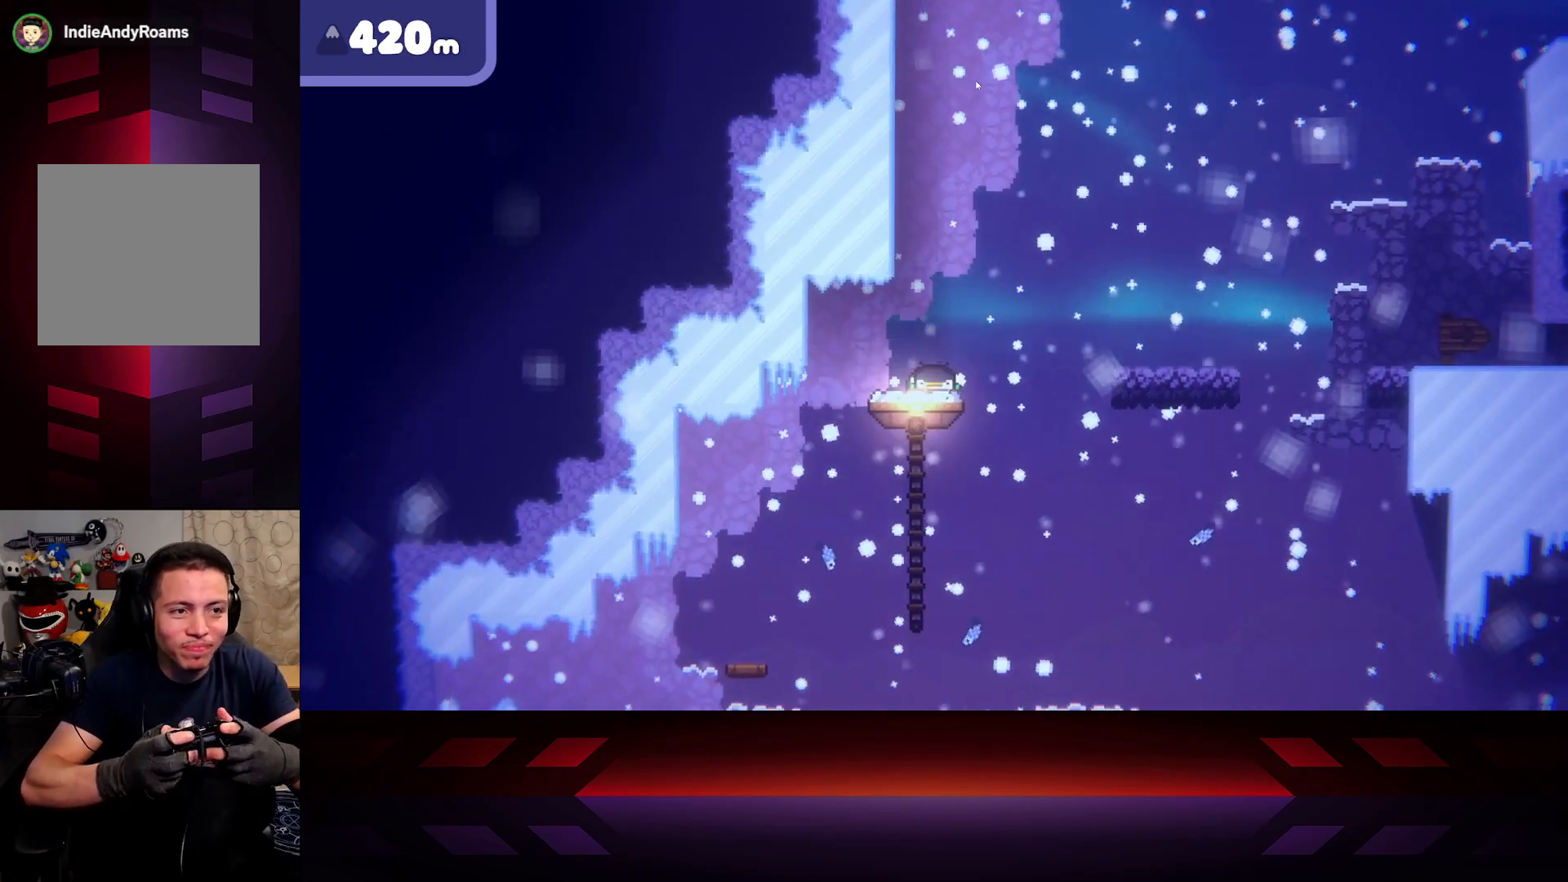
{"buttons": ["X"], "left_stick": "center", "right_stick": "center", "events": []}
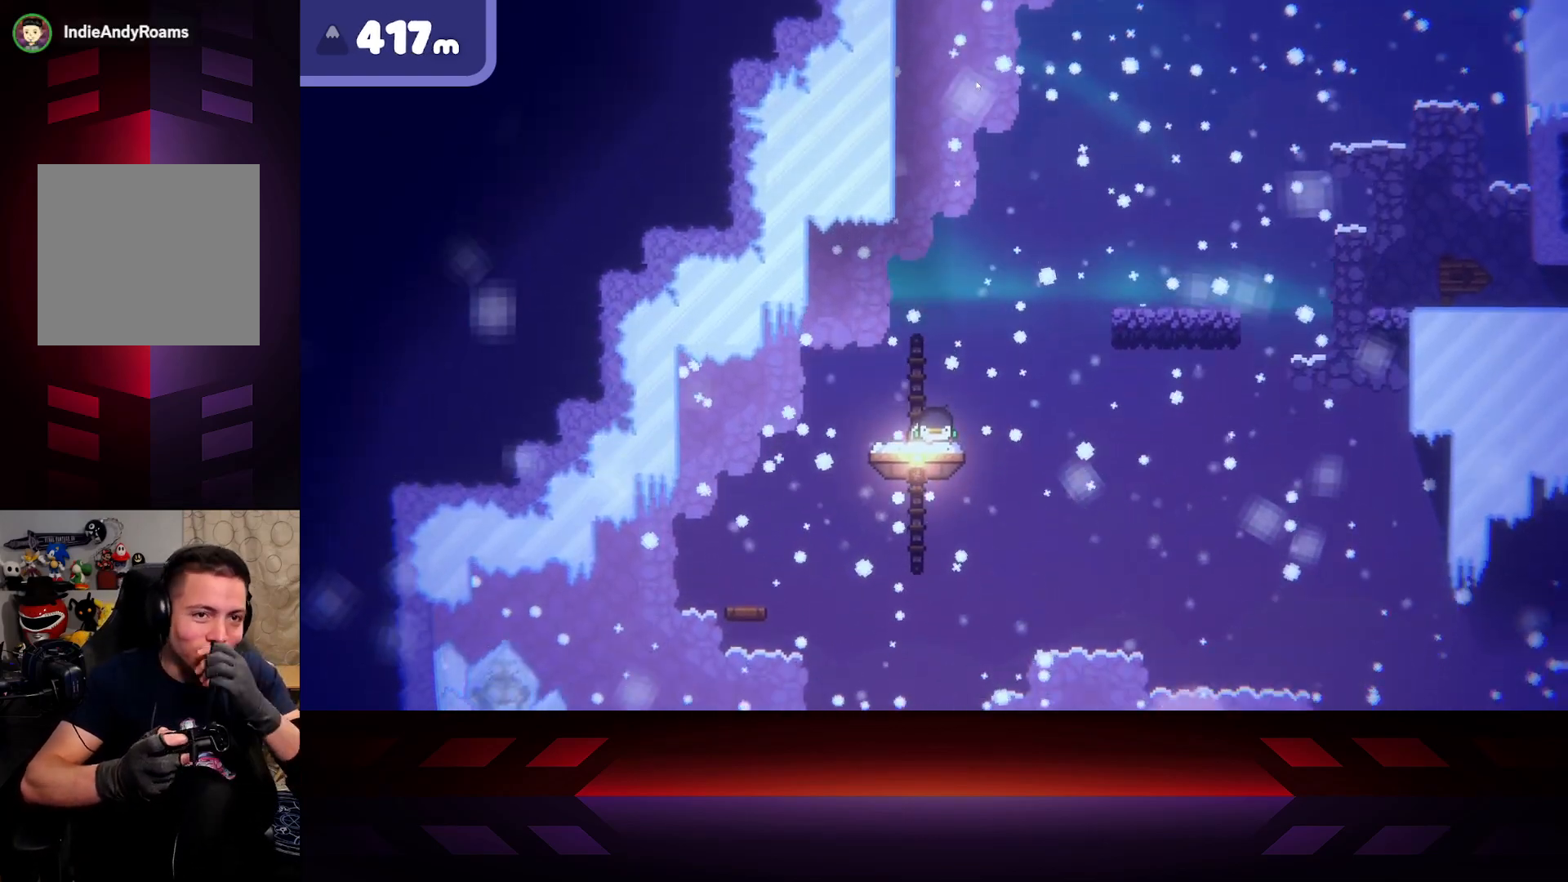
{"buttons": ["X"], "left_stick": "center", "right_stick": "center", "events": []}
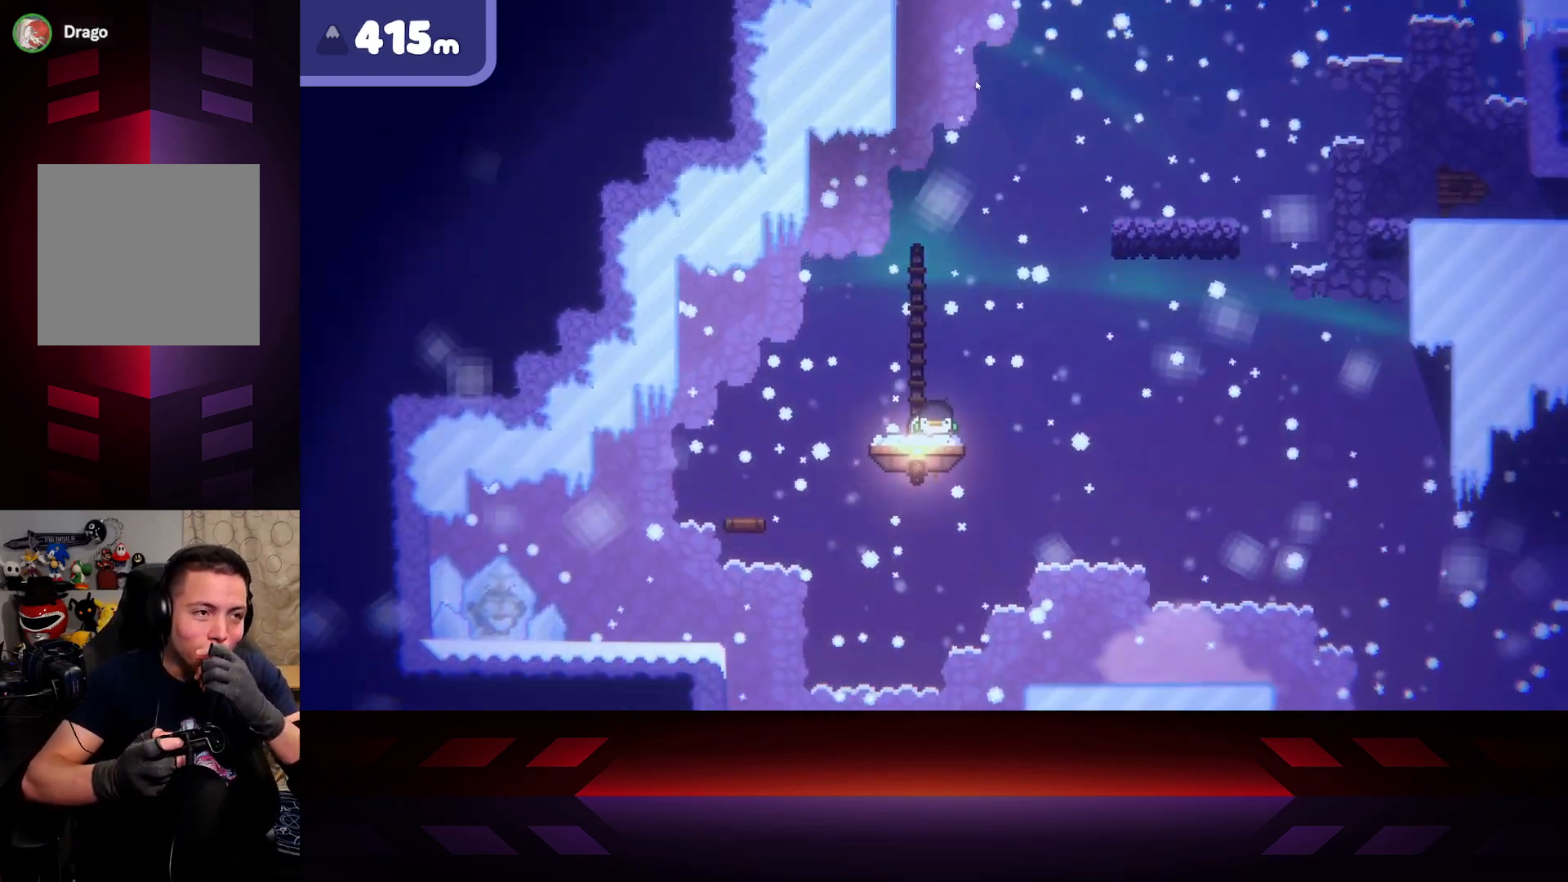
{"buttons": ["X"], "left_stick": "center", "right_stick": "center", "events": []}
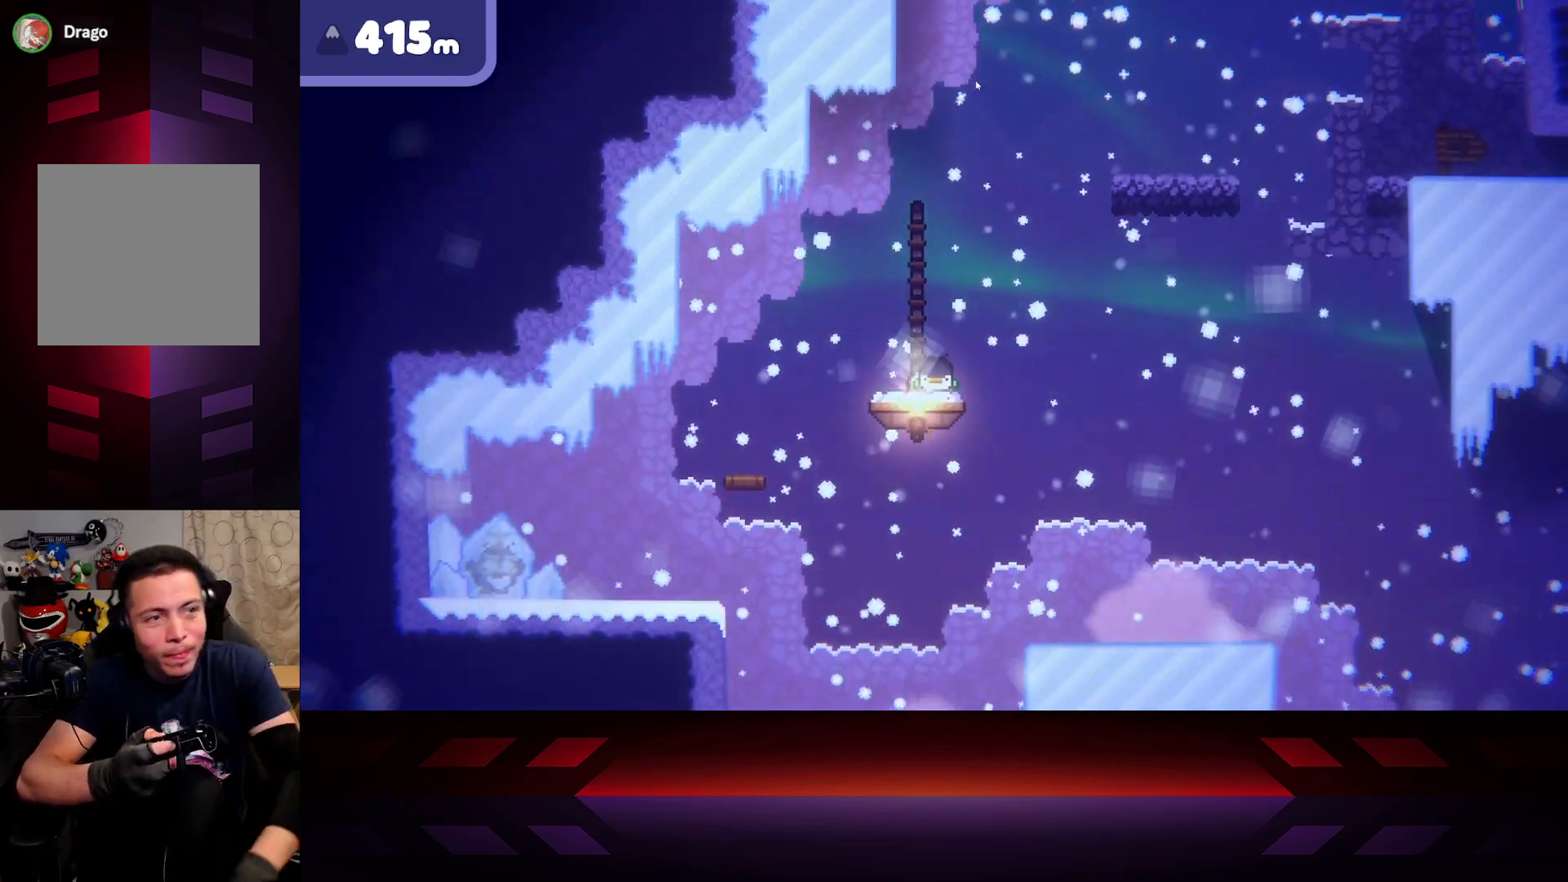
{"buttons": ["X"], "left_stick": "center", "right_stick": "center", "events": []}
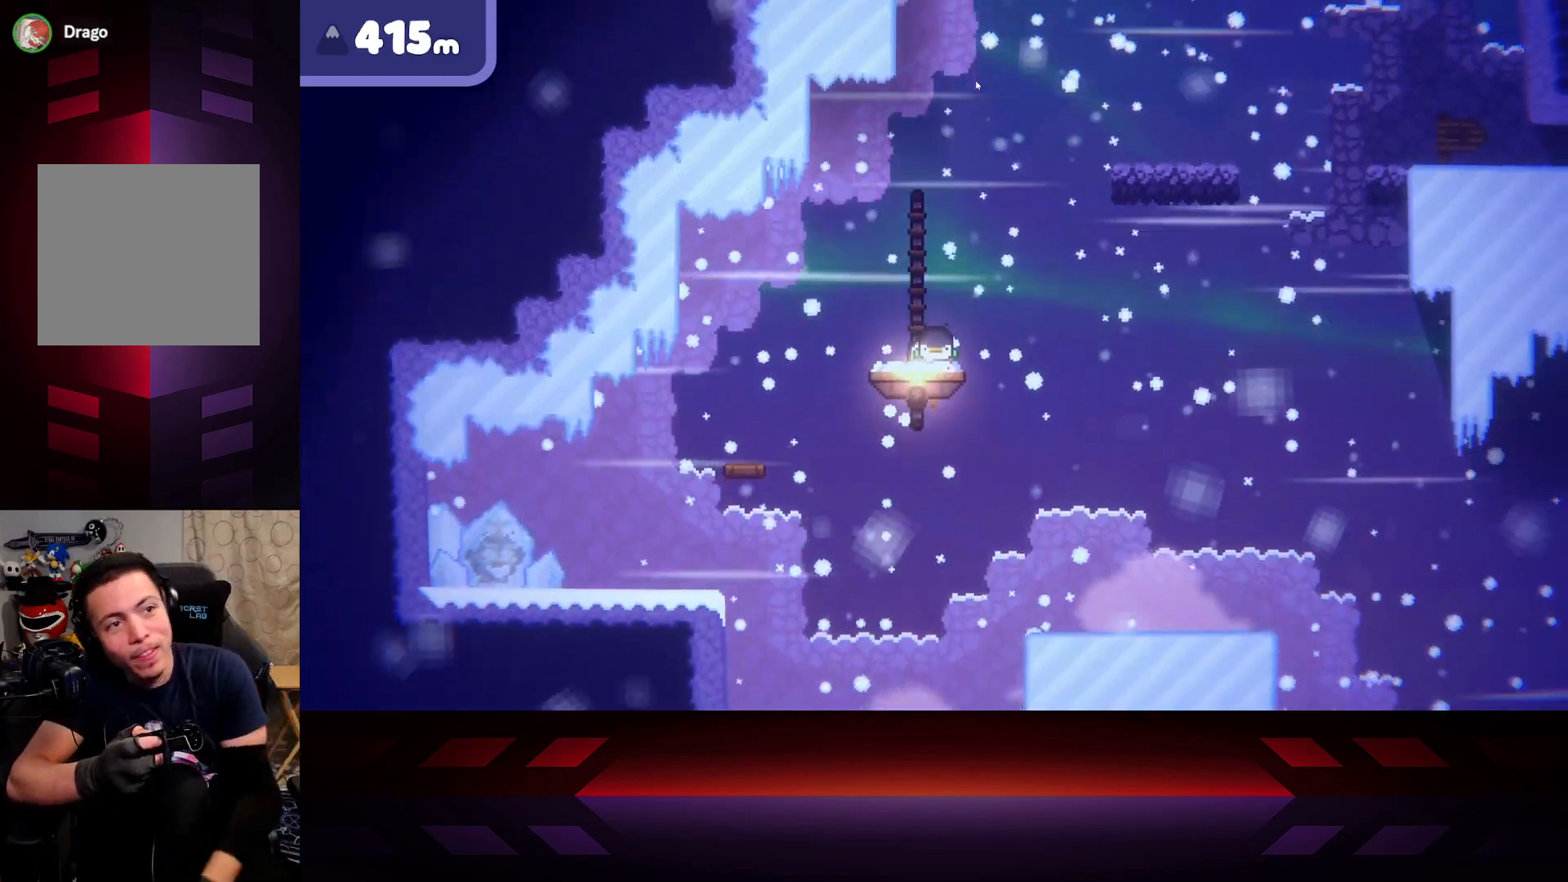
{"buttons": ["X"], "left_stick": "center", "right_stick": "center", "events": []}
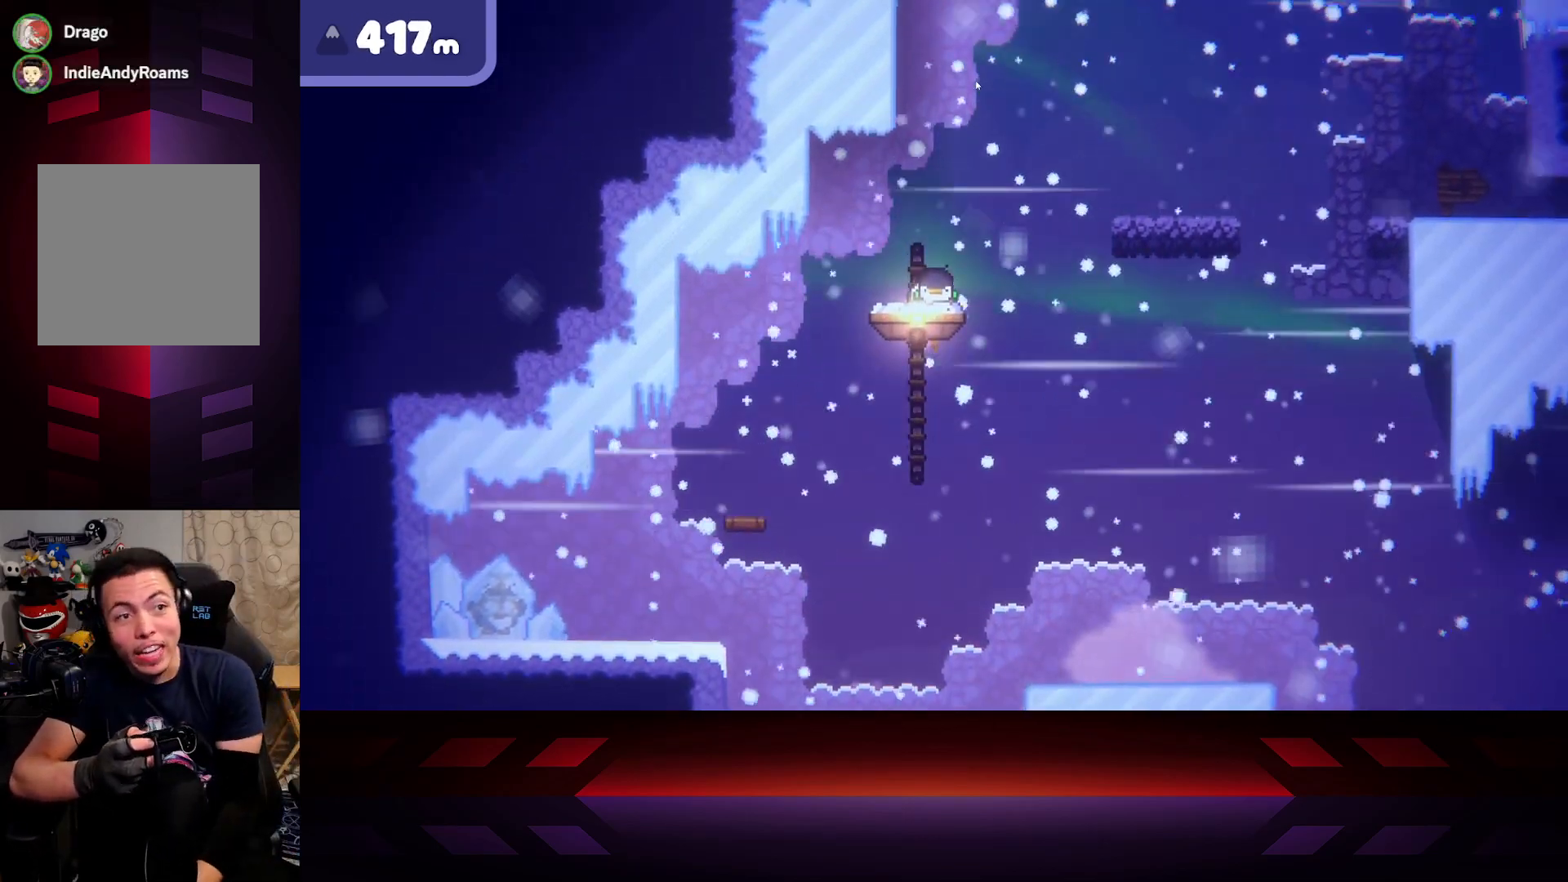
{"buttons": ["X"], "left_stick": "center", "right_stick": "center", "events": []}
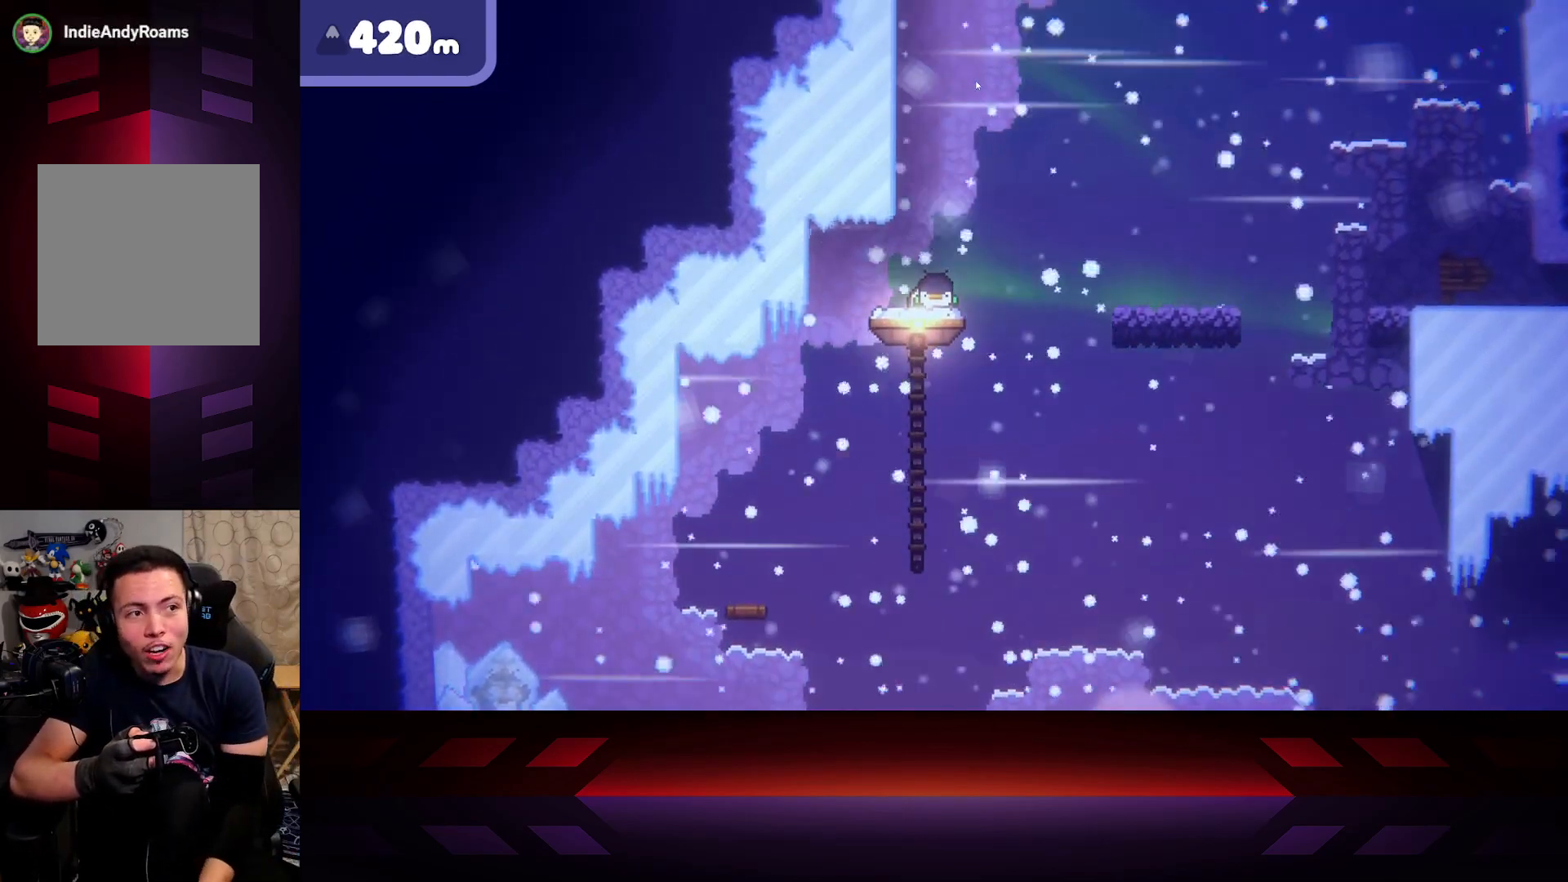
{"buttons": ["X"], "left_stick": "center", "right_stick": "center", "events": []}
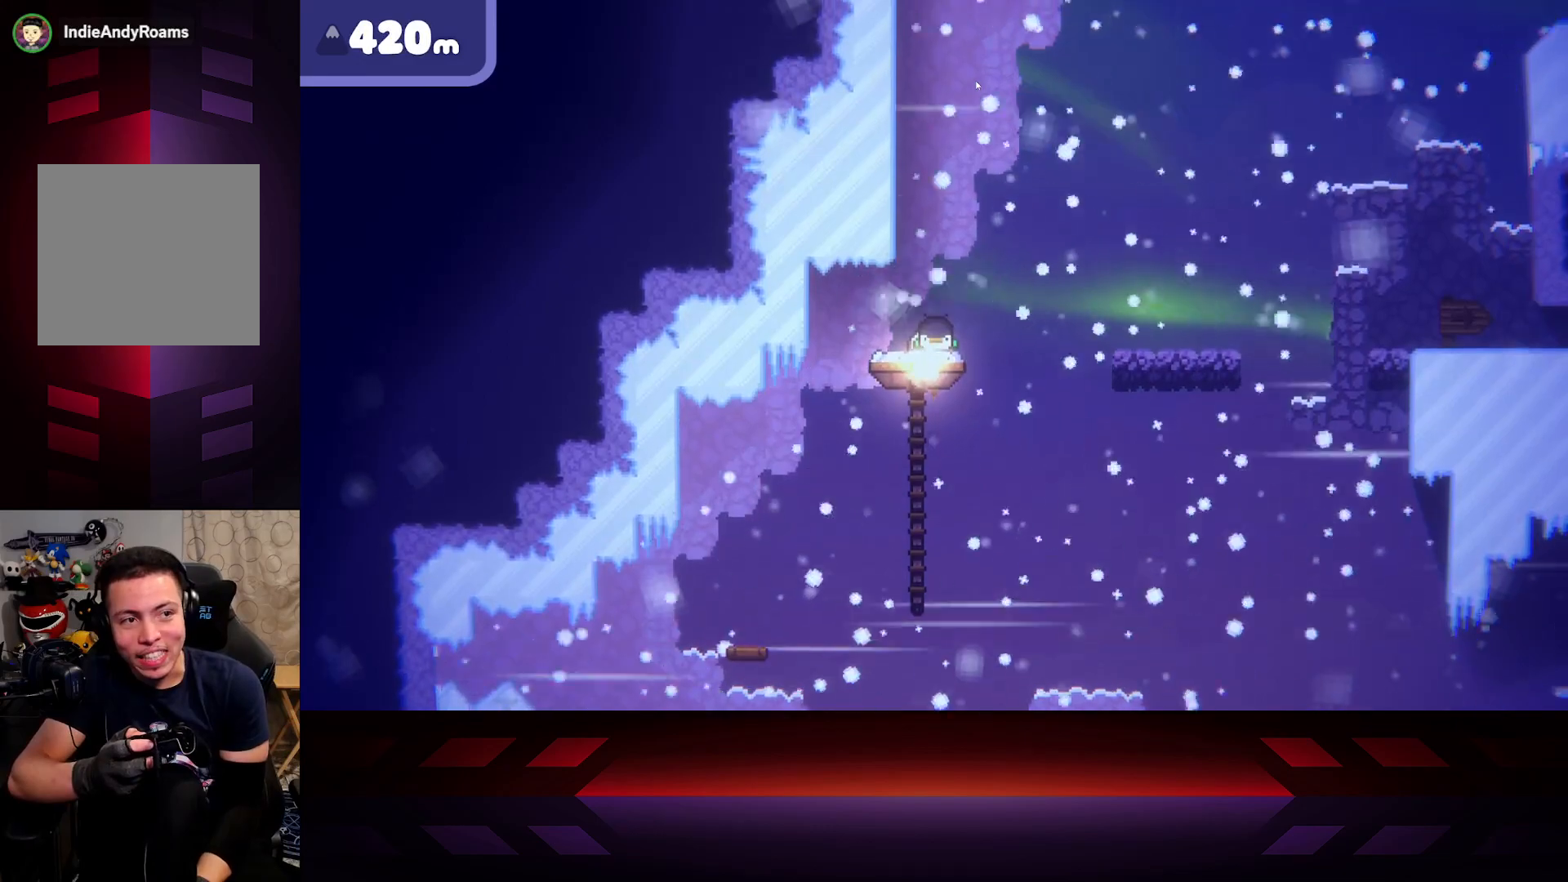
{"buttons": ["X"], "left_stick": "center", "right_stick": "center", "events": []}
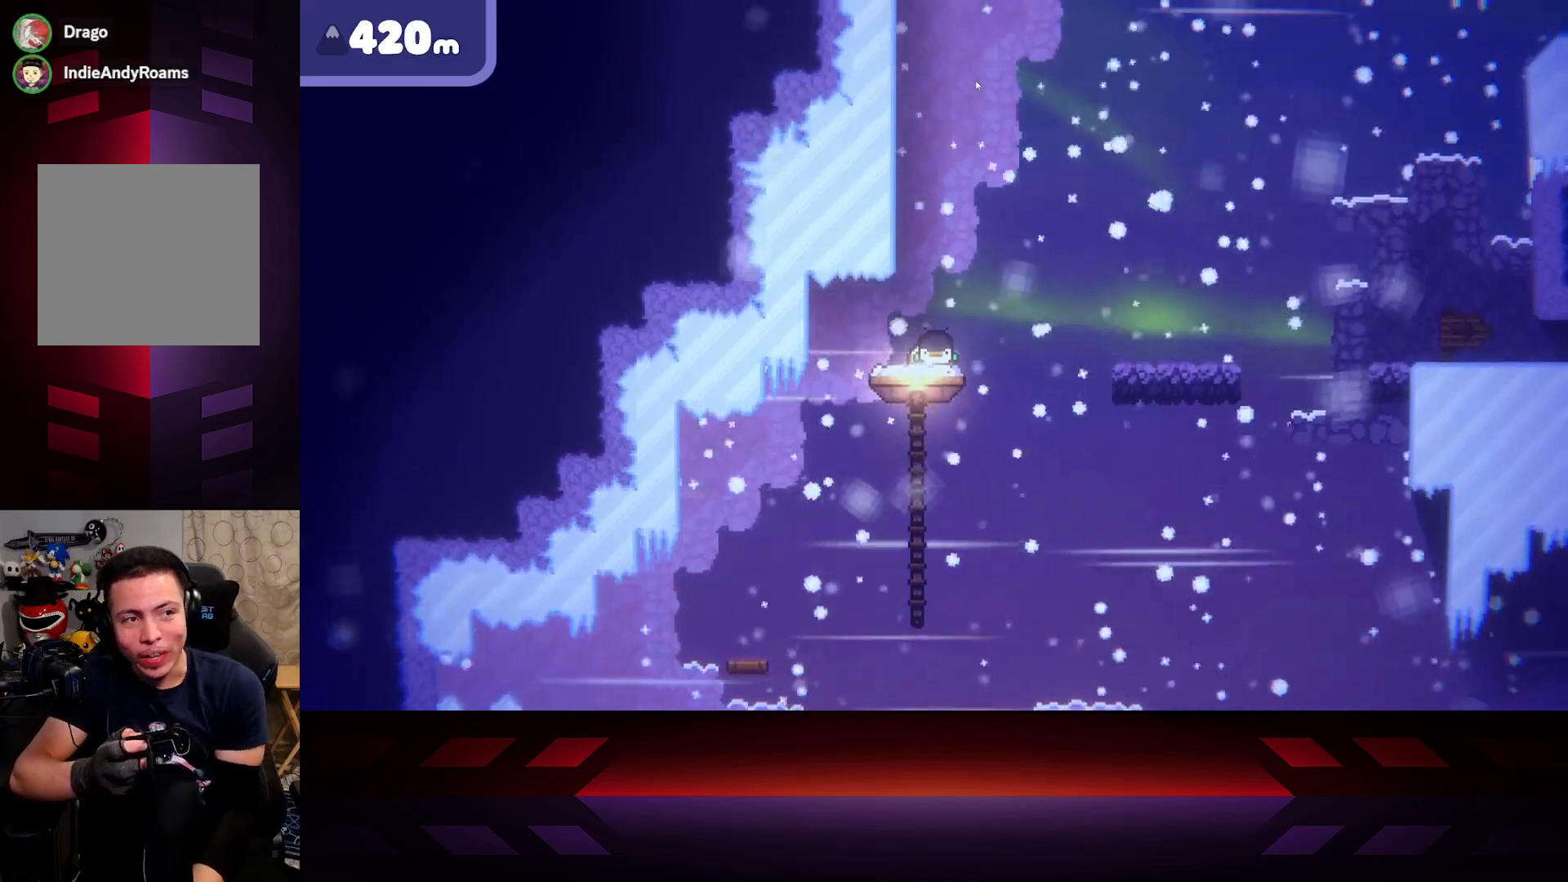
{"buttons": ["X"], "left_stick": "center", "right_stick": "center", "events": []}
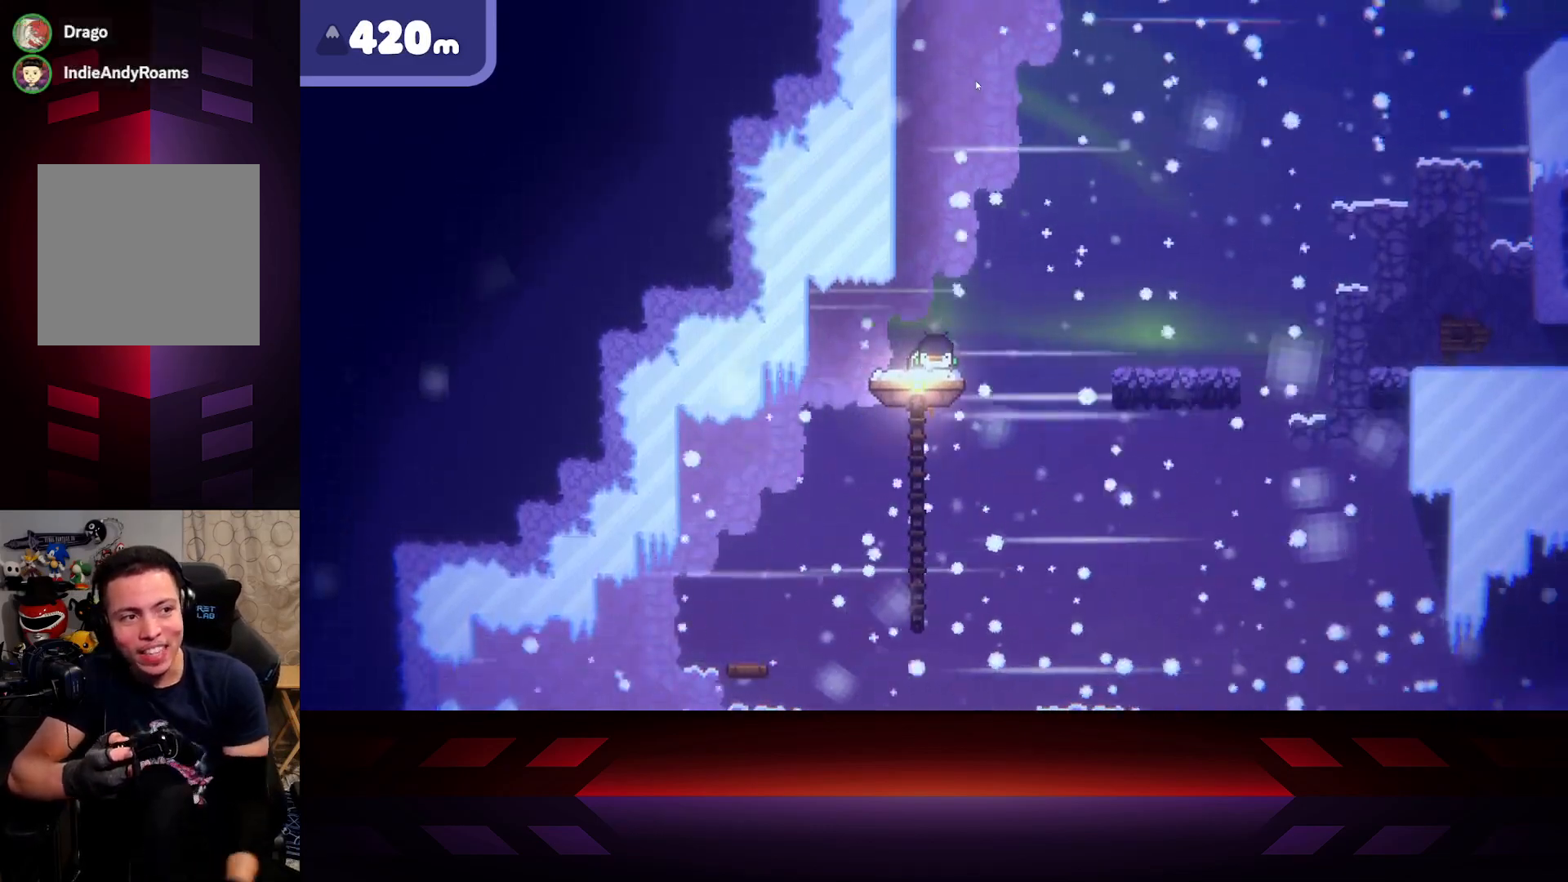
{"buttons": ["X"], "left_stick": "center", "right_stick": "center", "events": []}
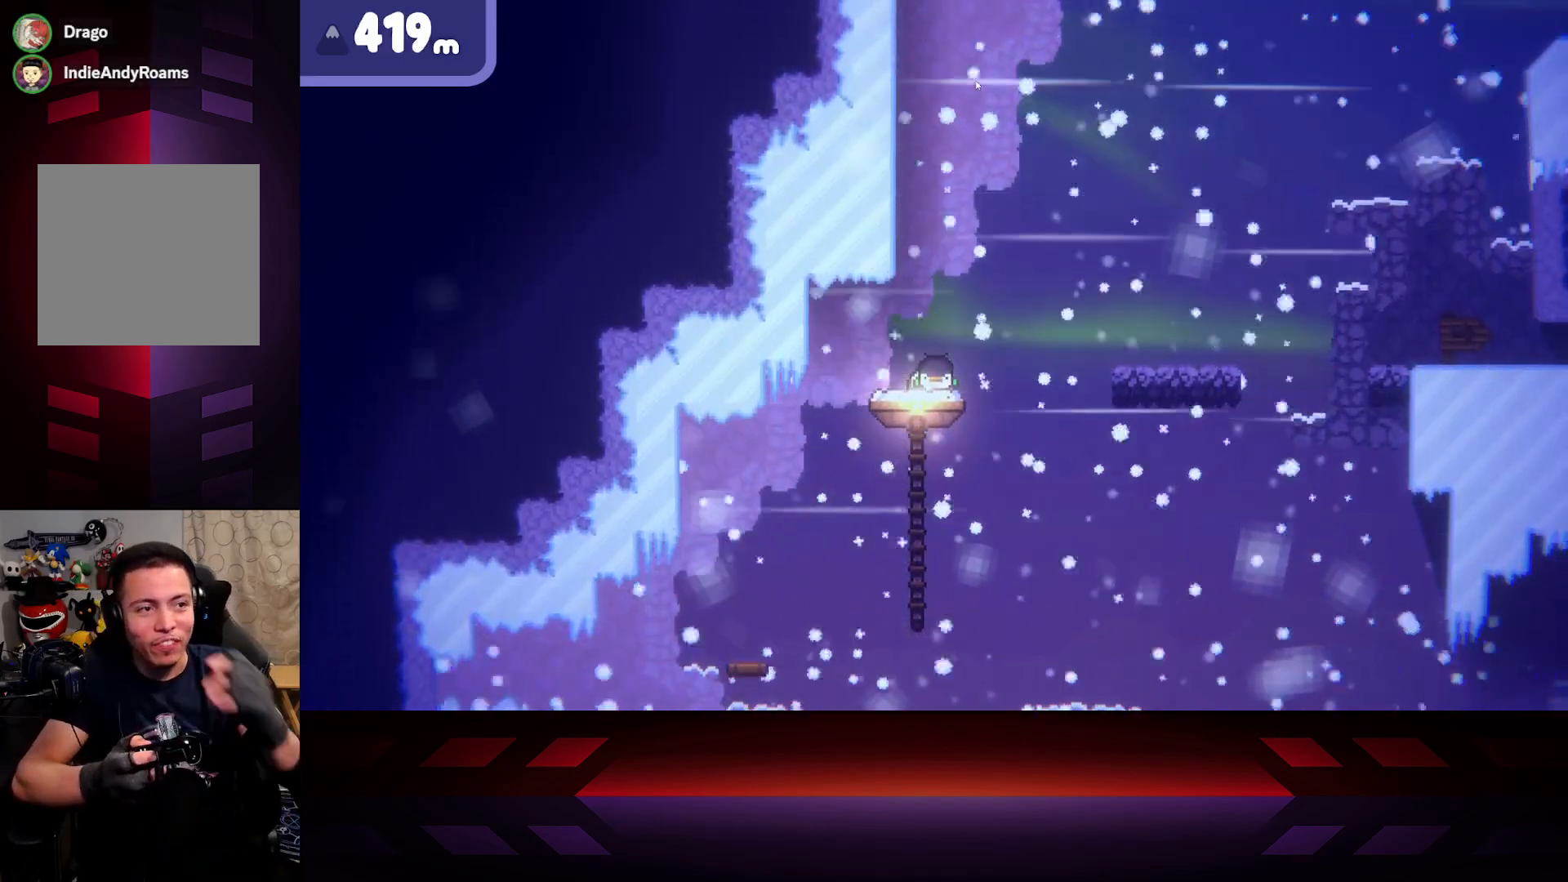
{"buttons": ["X"], "left_stick": "center", "right_stick": "center", "events": []}
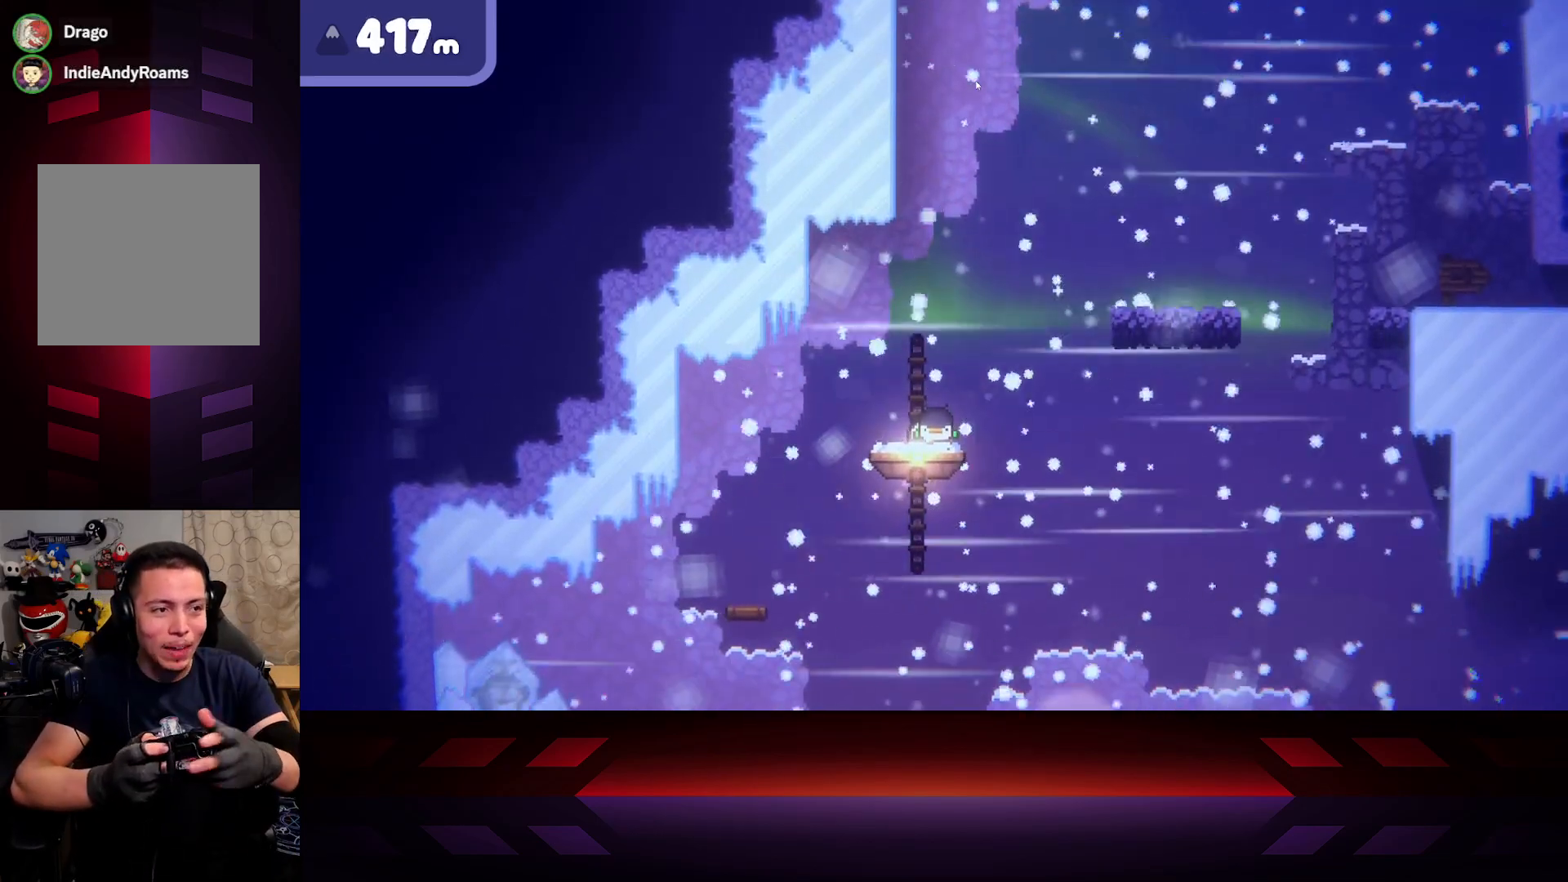
{"buttons": ["X"], "left_stick": "center", "right_stick": "center", "events": []}